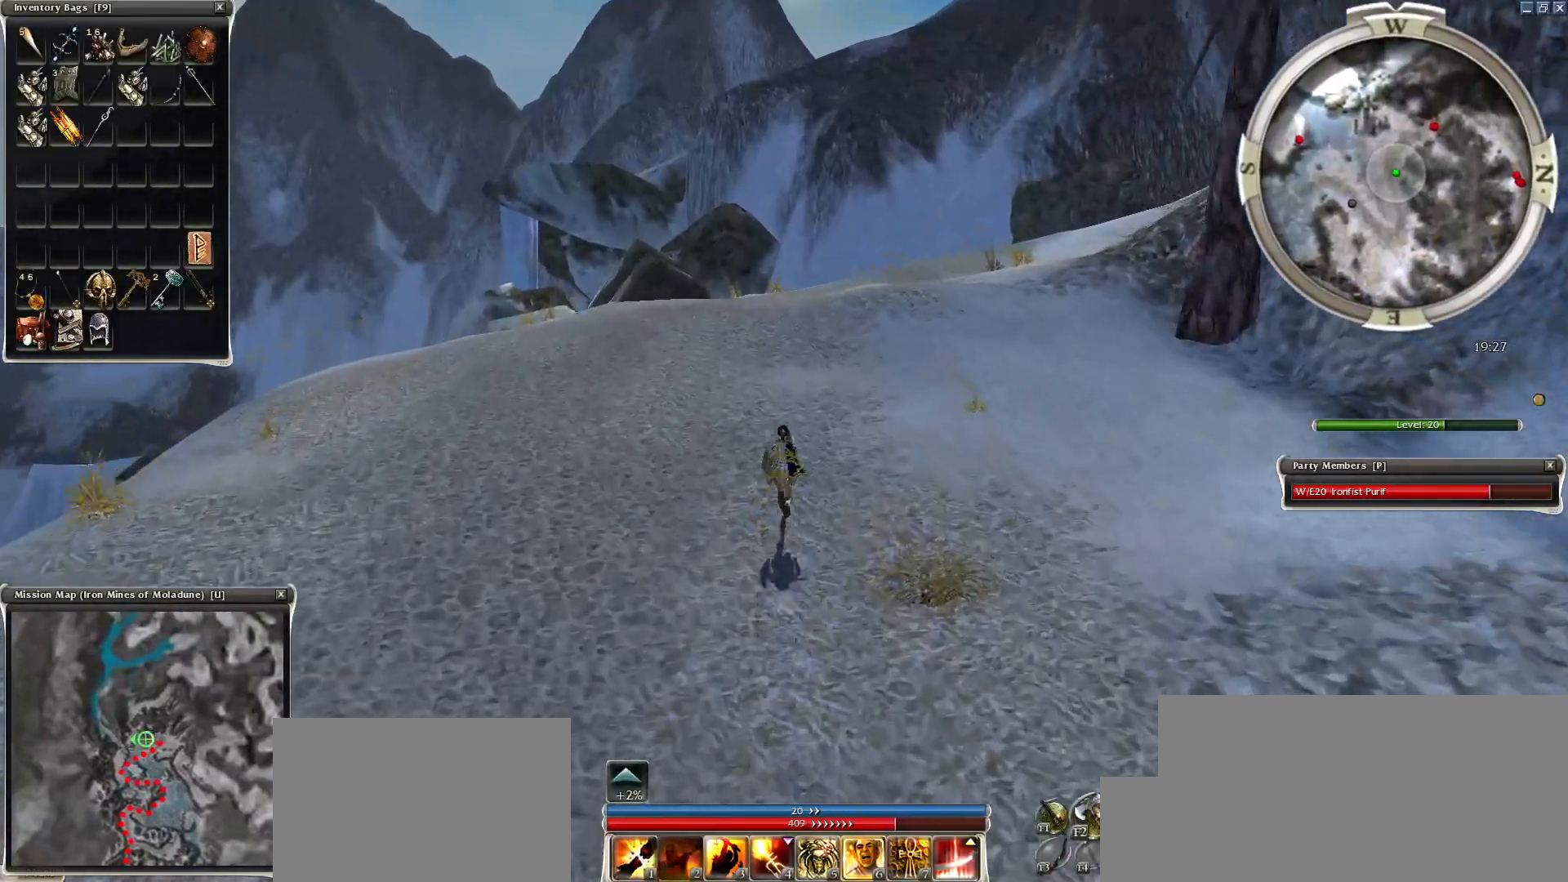
Gameplay with keyboard and mouse; each line is a JSON object with the keys and mouse buttons held at the frame after it. "events" lists presses ("down") and releases ("up") of "1", "2", "3", "4", "a", "alt", "c", "caps_lock", "ctrl", "d", "e", "f", "f1", "g", "q", "r", "s", "shift", "space", "t", "tab", "tilde", "v", "w", "x", "z", "mouse_left", "mouse_wheel", "mouse_right", "mouse_mb4" and "mouse_mb5" between this image and that frame as [ms after this image, input, new state], when the widget could be followed in between. "mouse_left", "mouse_wheel", "mouse_right", "mouse_mb4", "mouse_mb5" = the "left", "wheel", "right", "mb4", "mb5" buttons of the "mouse" list. No other keys are recorded. "wheel" means that the mouse wheel is clicked or scrolled. Mouse movement is not recorded.
{"keys": ["r"], "mouse": ["right"], "events": [[300, "z", "down"], [400, "r", "down"], [500, "z", "up"]]}
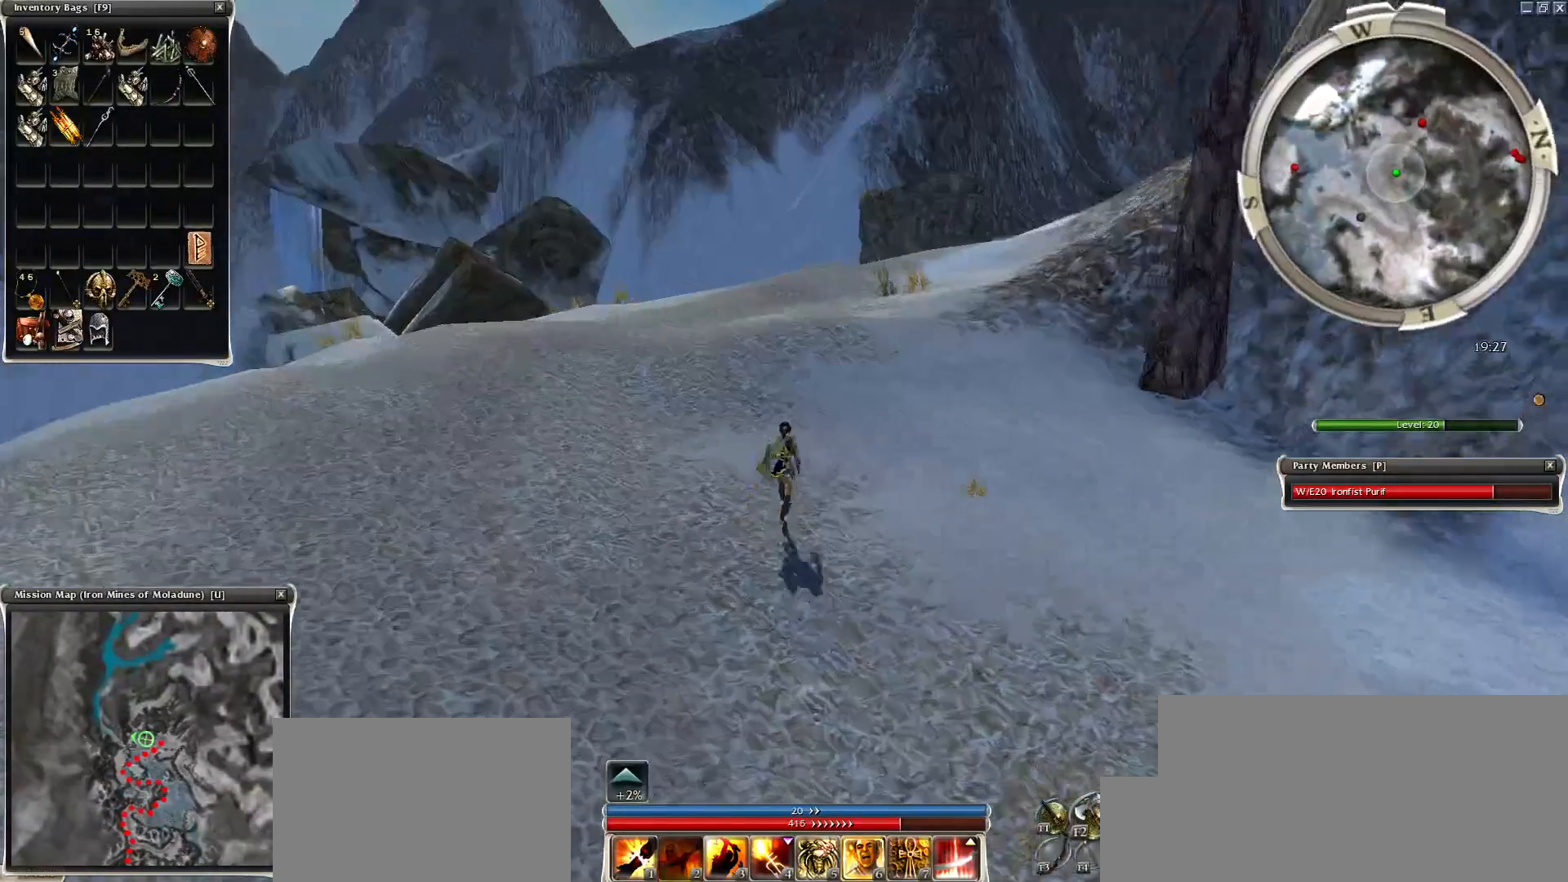
{"keys": [], "mouse": [], "events": [[50, "mouse_right", "up"], [50, "r", "up"], [250, "c", "down"], [350, "c", "up"]]}
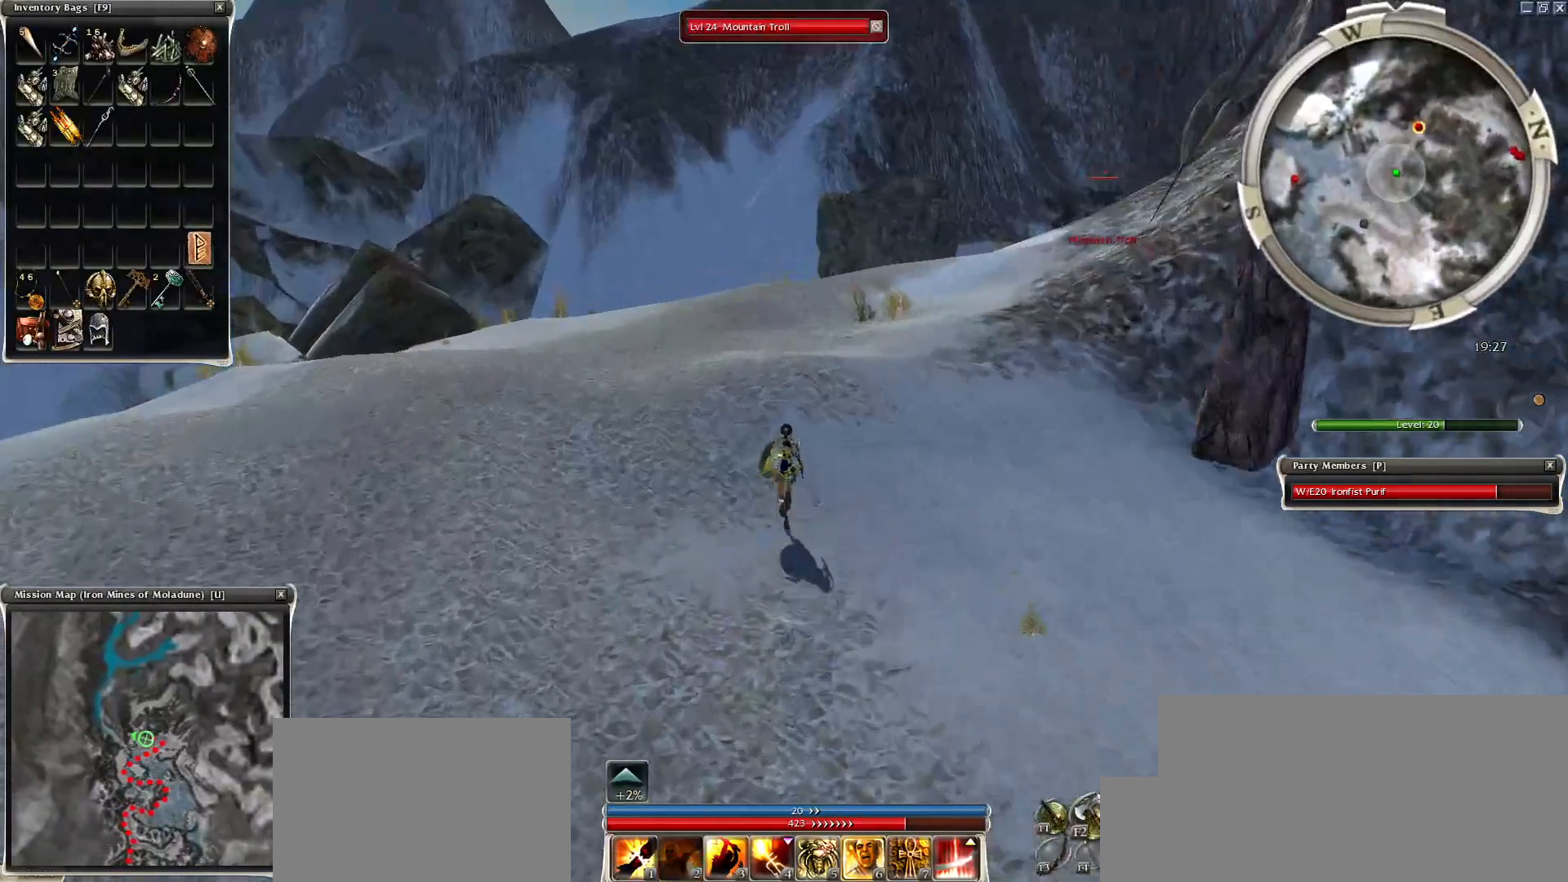
{"keys": ["tilde"], "mouse": [], "events": [[50, "e", "down"], [150, "e", "up"], [350, "tilde", "down"], [400, "tilde", "up"], [500, "tilde", "down"]]}
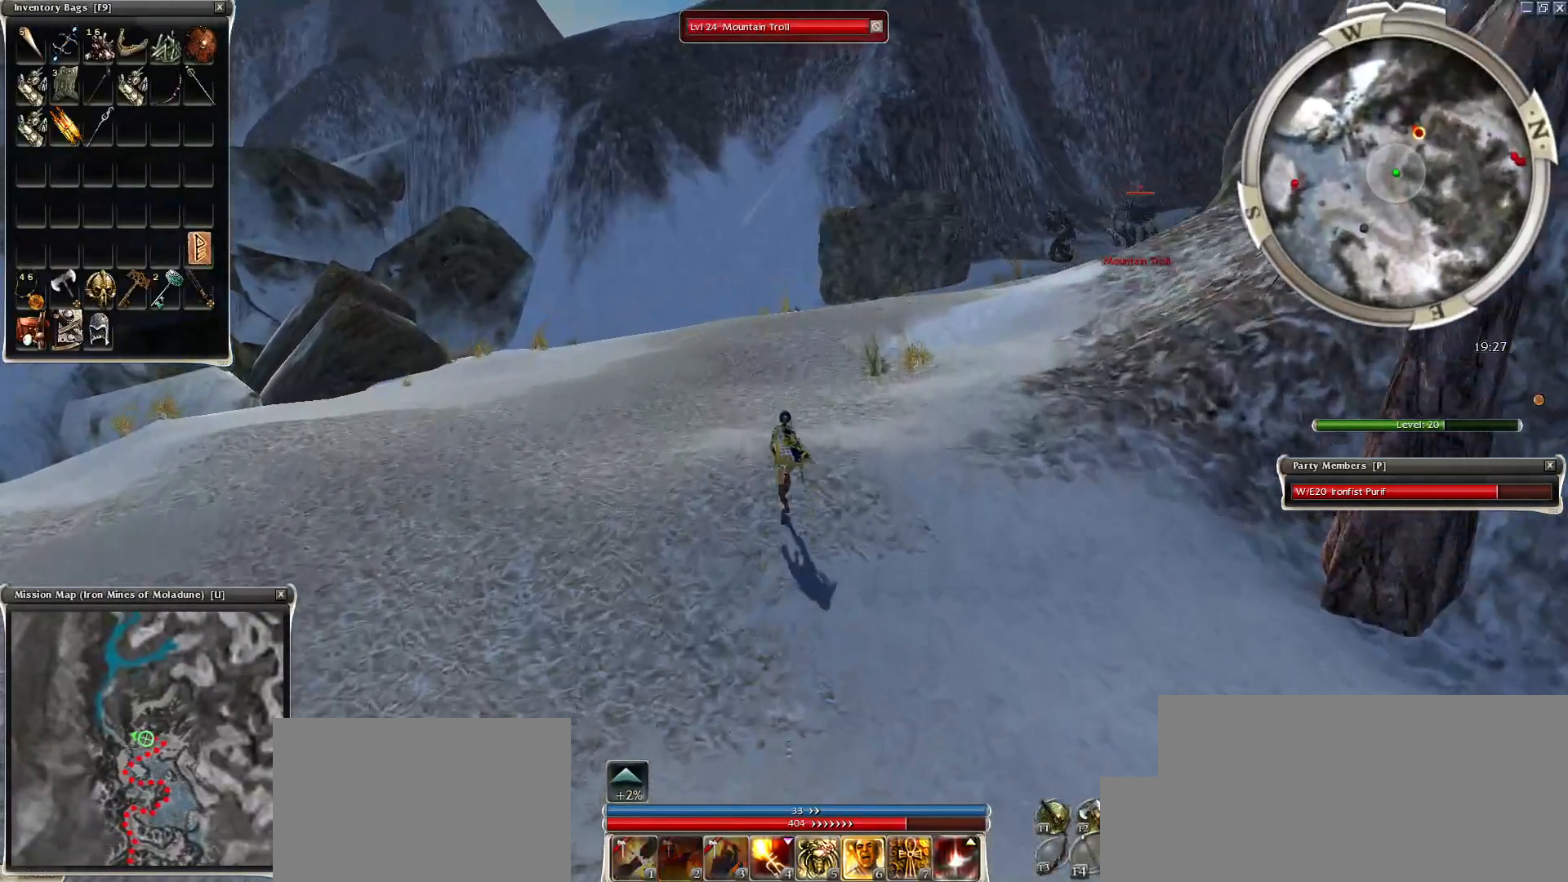
{"keys": [], "mouse": ["right"], "events": [[100, "tilde", "up"], [150, "tilde", "down"], [200, "mouse_right", "down"], [200, "tilde", "up"]]}
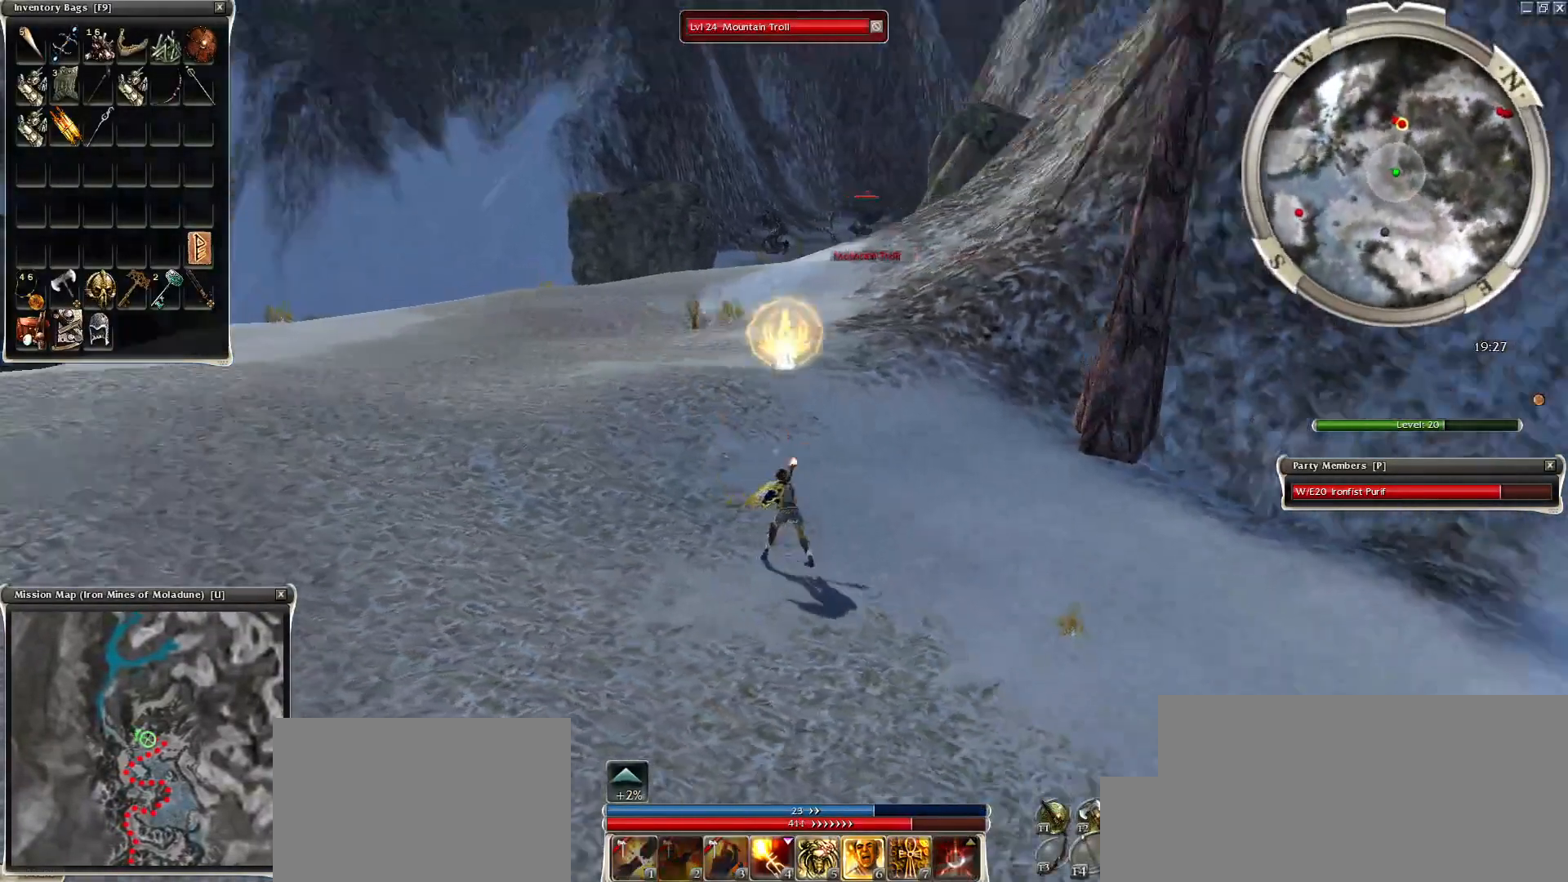
{"keys": ["ctrl"], "mouse": [], "events": [[300, "c", "down"], [400, "c", "up"], [400, "mouse_right", "up"], [500, "ctrl", "down"]]}
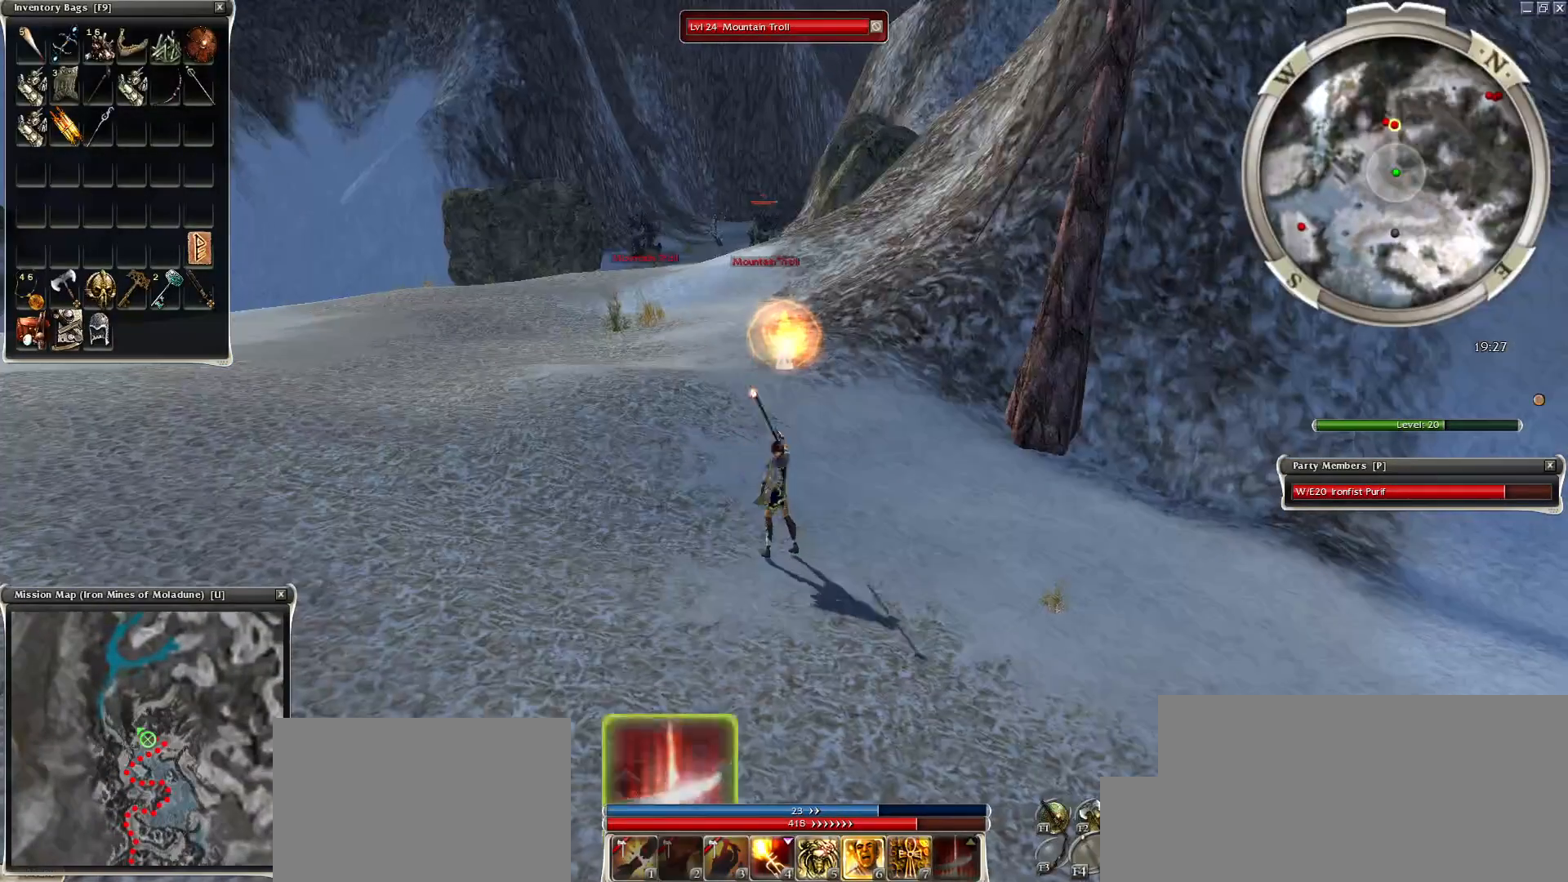
{"keys": [], "mouse": ["left"], "events": [[250, "ctrl", "up"], [500, "mouse_left", "down"]]}
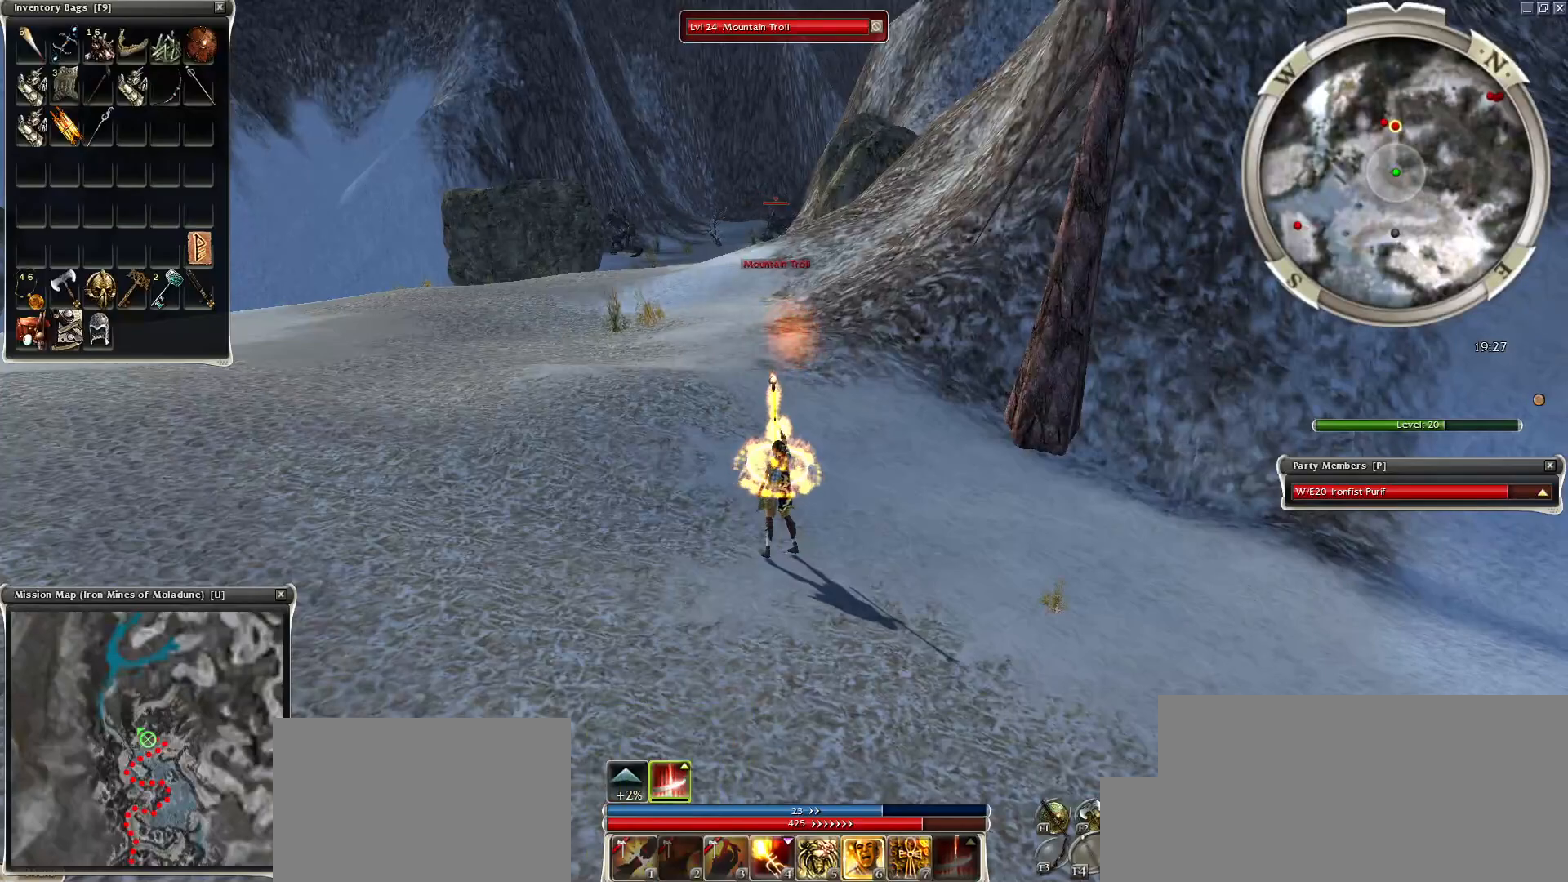
{"keys": ["space"], "mouse": [], "events": [[100, "mouse_left", "up"], [150, "mouse_left", "down"], [250, "mouse_left", "up"], [300, "c", "down"], [350, "mouse_left", "down"], [400, "mouse_left", "up"], [500, "c", "up"], [500, "space", "down"]]}
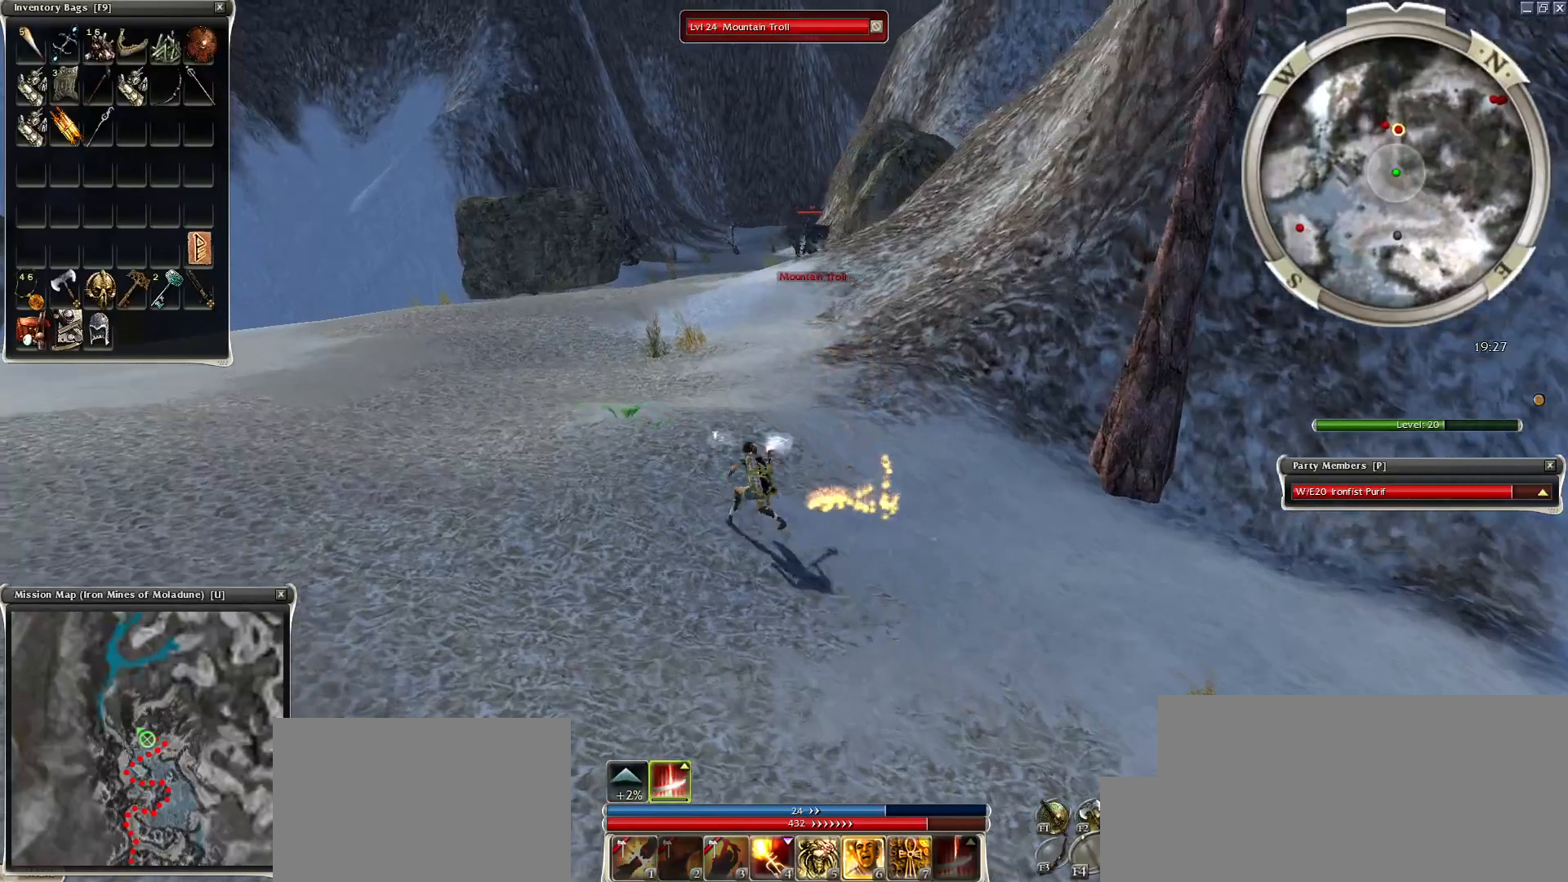
{"keys": ["space"], "mouse": ["right"], "events": [[200, "space", "up"], [250, "space", "down"], [400, "mouse_right", "down"], [400, "space", "up"], [500, "space", "down"]]}
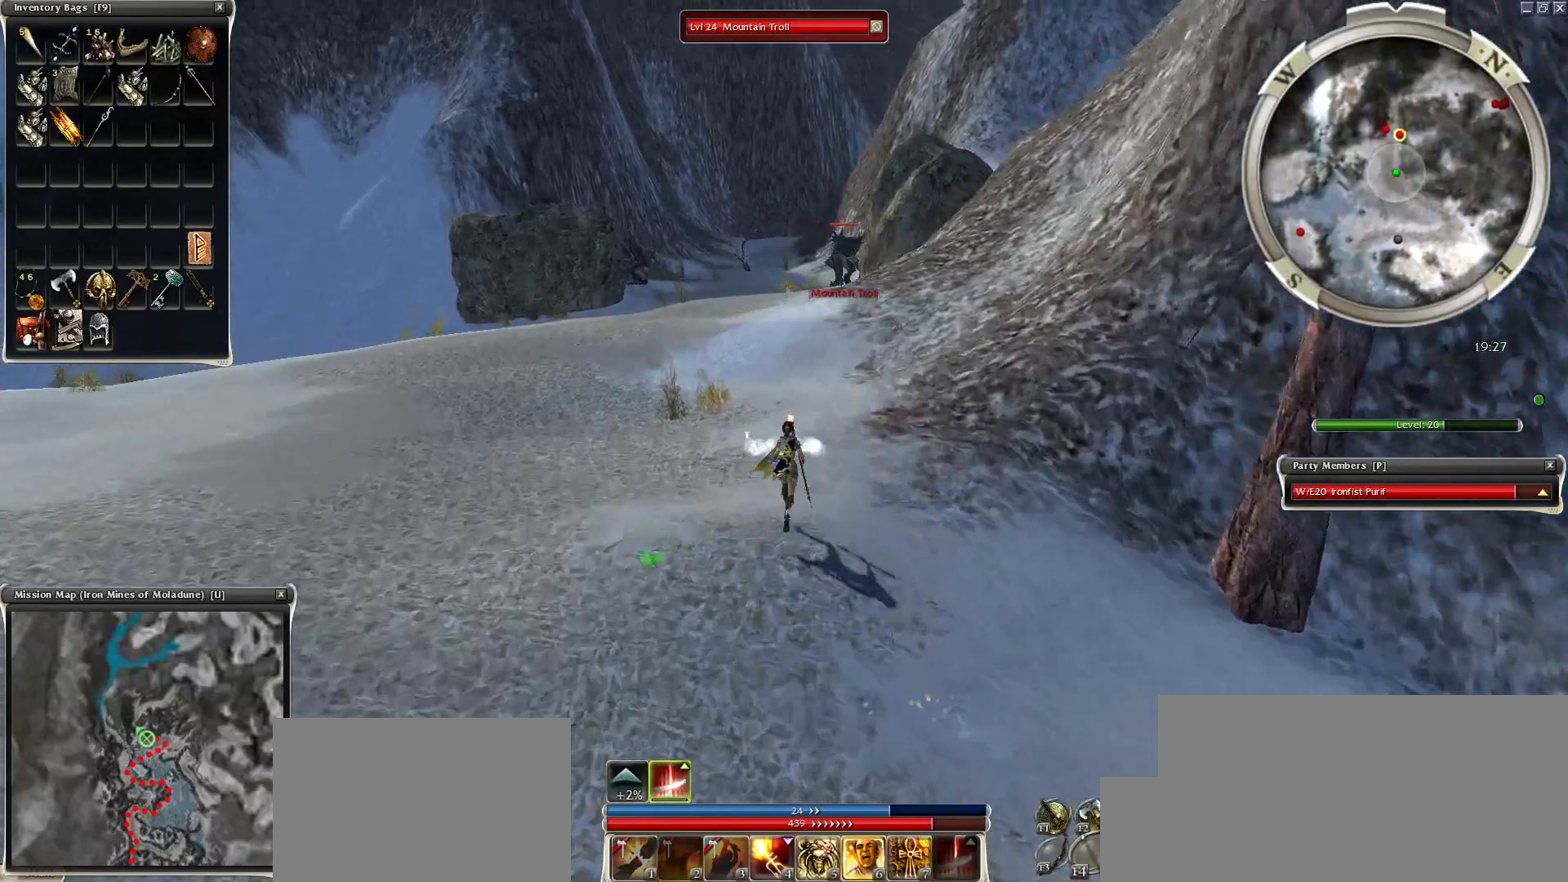
{"keys": ["space"], "mouse": ["right"], "events": [[100, "space", "up"], [200, "space", "down"], [334, "space", "up"], [500, "space", "down"]]}
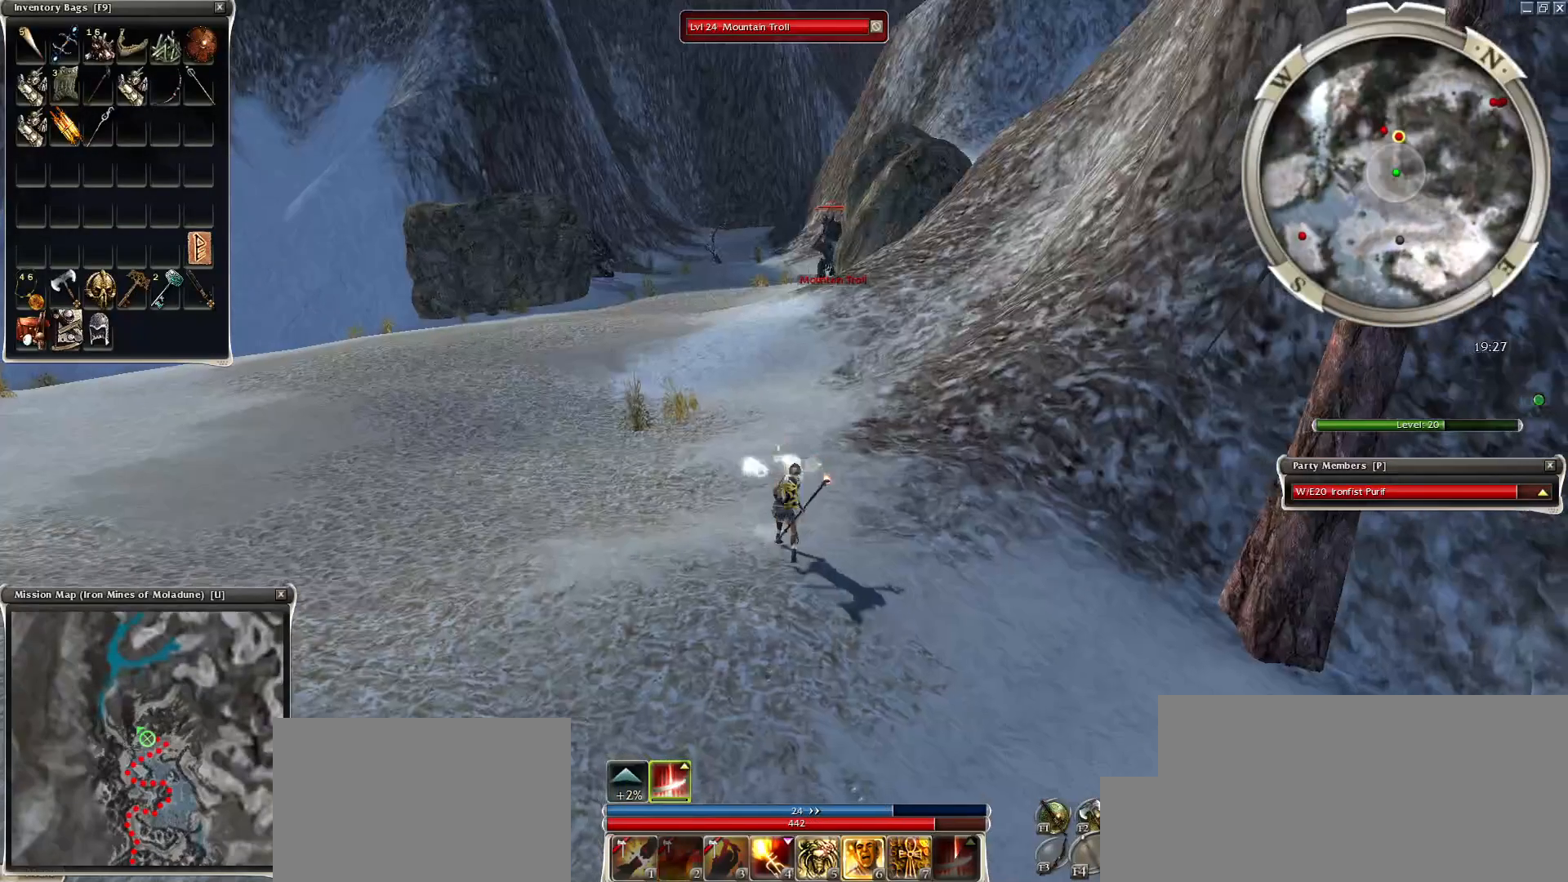
{"keys": ["space"], "mouse": [], "events": [[150, "space", "up"], [200, "space", "down"], [350, "space", "up"], [450, "mouse_right", "up"], [450, "space", "down"]]}
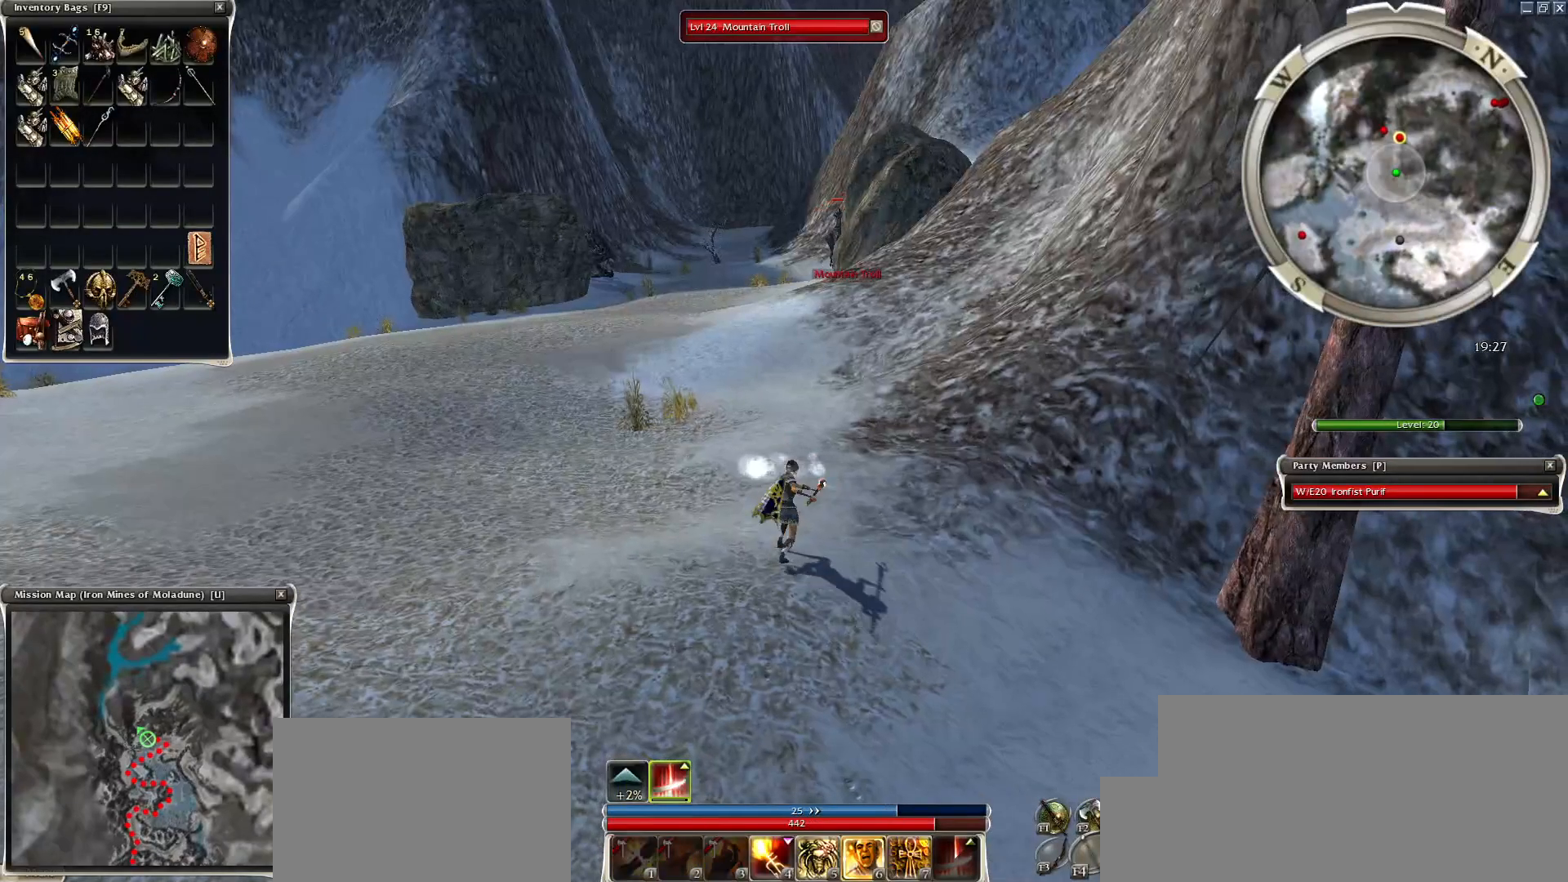
{"keys": [], "mouse": ["left"], "events": [[100, "space", "up"], [200, "space", "down"], [350, "mouse_left", "down"], [350, "space", "up"], [400, "mouse_left", "up"], [450, "mouse_left", "down"]]}
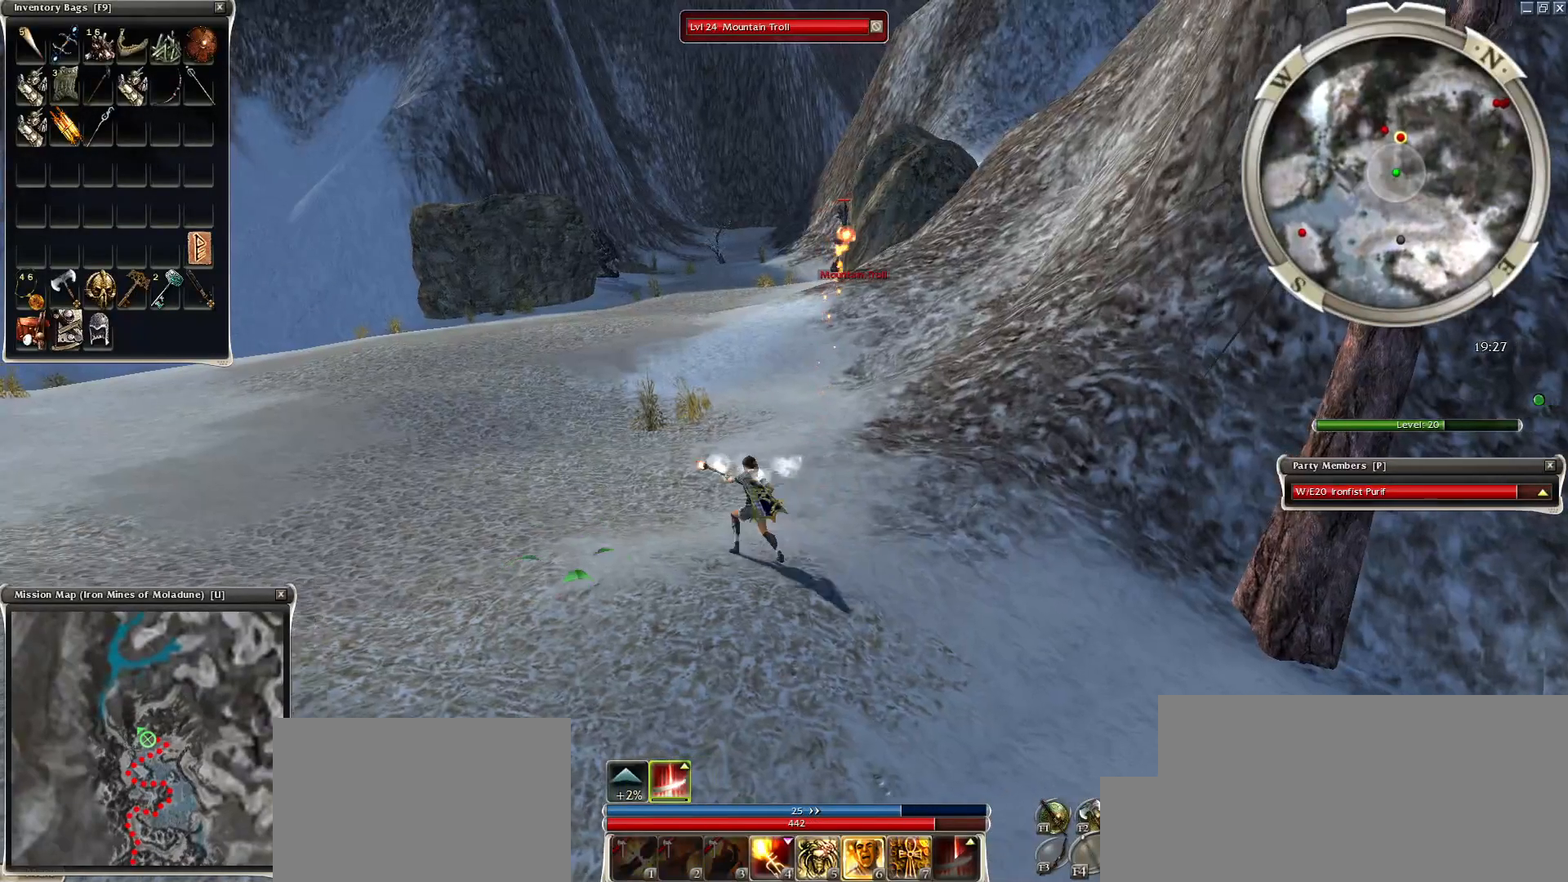
{"keys": [], "mouse": [], "events": [[50, "mouse_left", "up"], [100, "mouse_left", "down"], [150, "space", "down"], [200, "mouse_left", "up"], [300, "4", "down"], [350, "space", "up"], [400, "4", "up"]]}
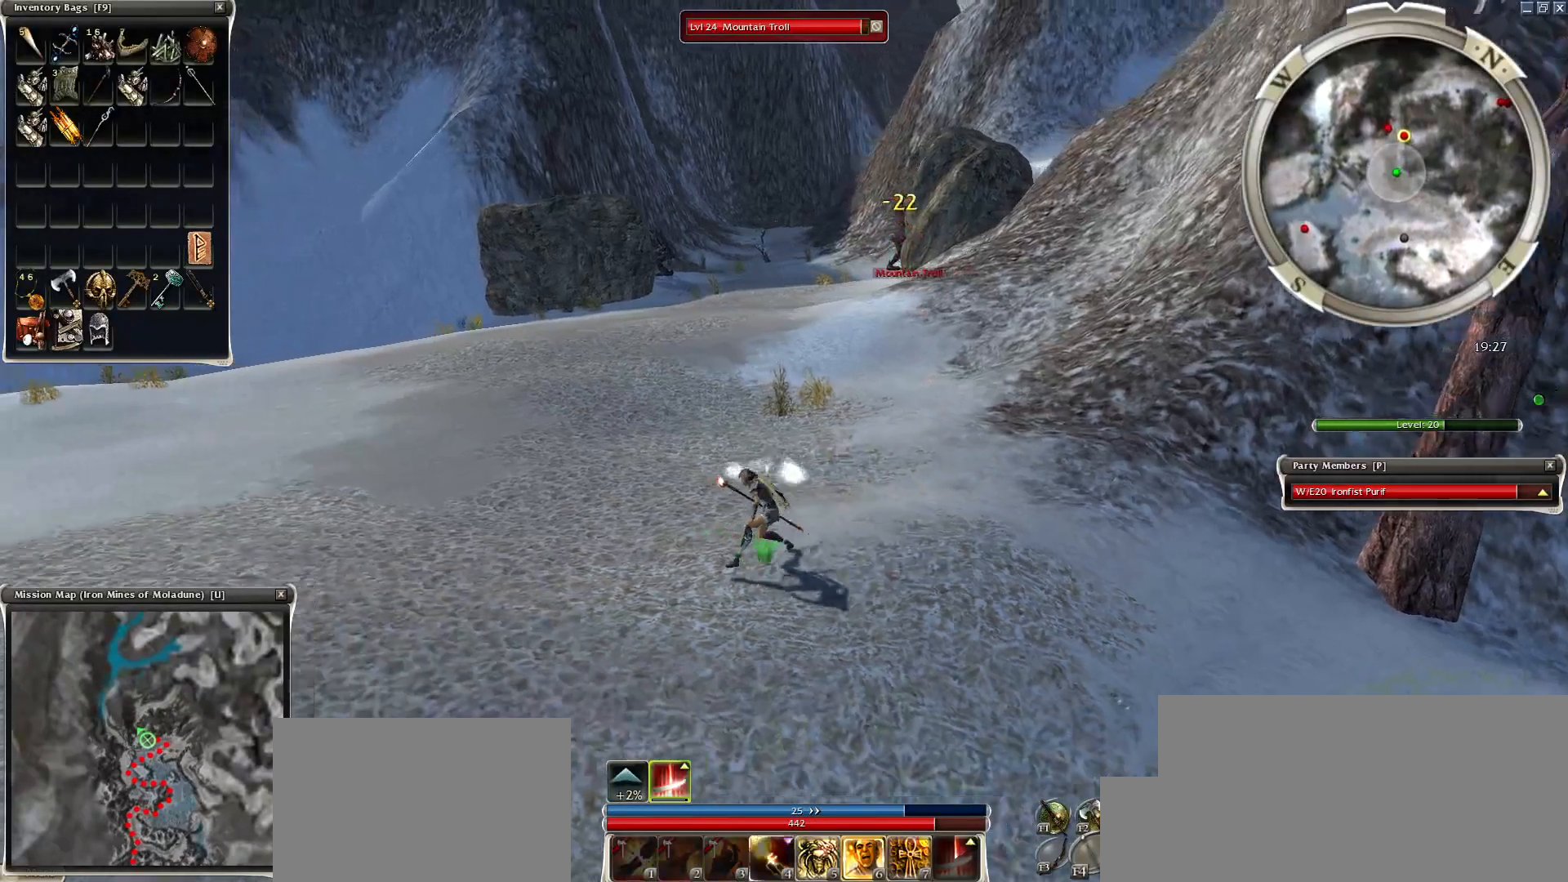
{"keys": [], "mouse": [], "events": [[50, "4", "down"], [150, "4", "up"], [250, "4", "down"], [300, "4", "up"]]}
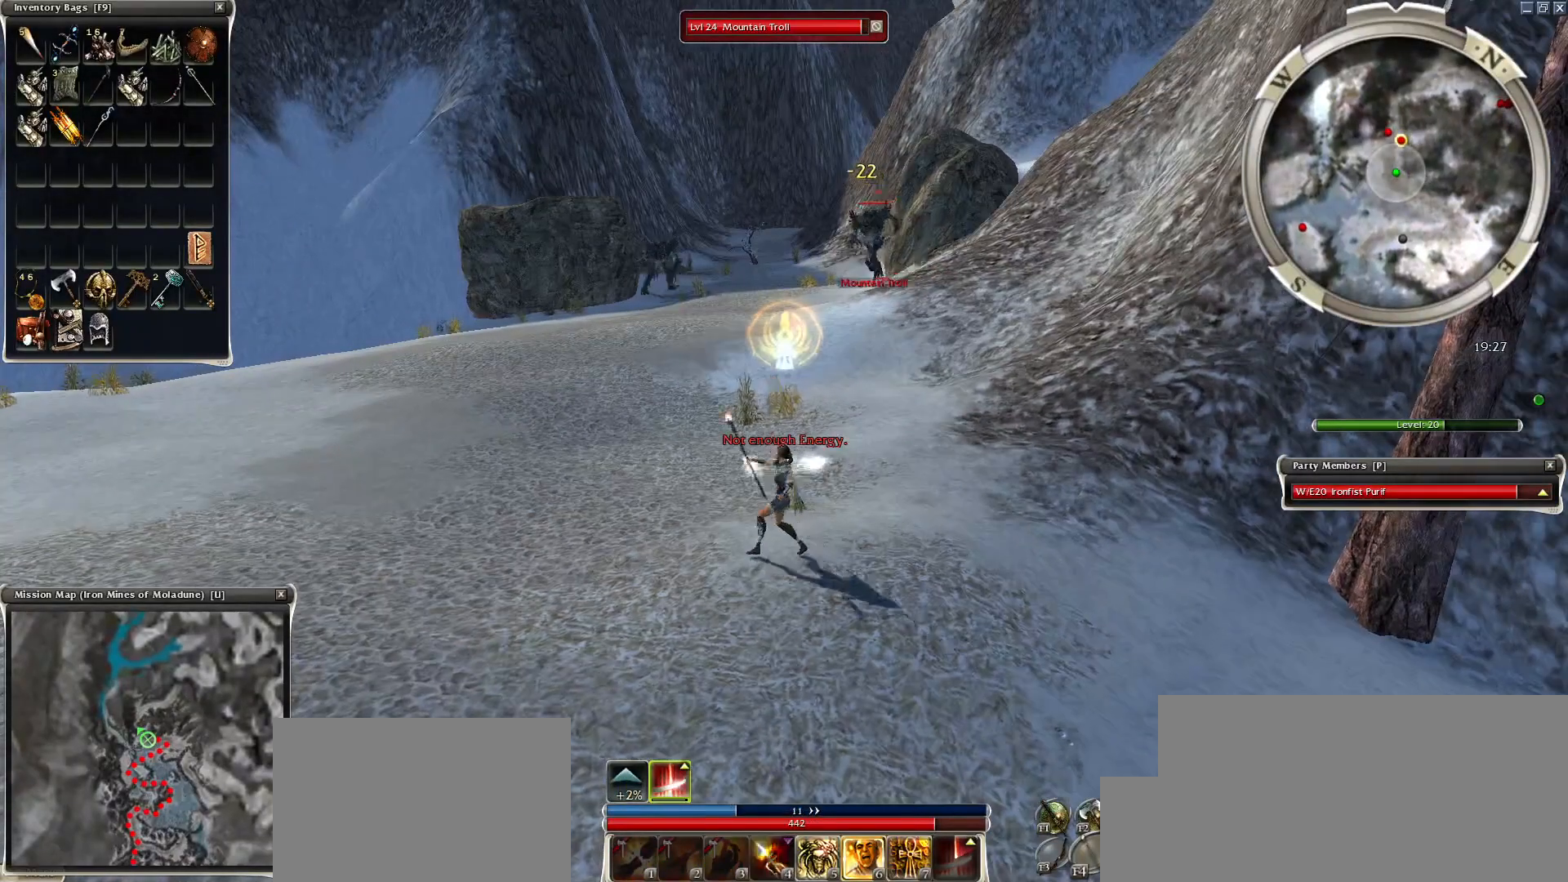
{"keys": [], "mouse": [], "events": [[50, "mouse_right", "down"], [100, "space", "down"], [200, "mouse_right", "up"], [250, "space", "up"], [300, "mouse_right", "down"], [350, "mouse_right", "up"], [350, "space", "down"], [400, "mouse_right", "down"], [500, "mouse_right", "up"], [500, "space", "up"]]}
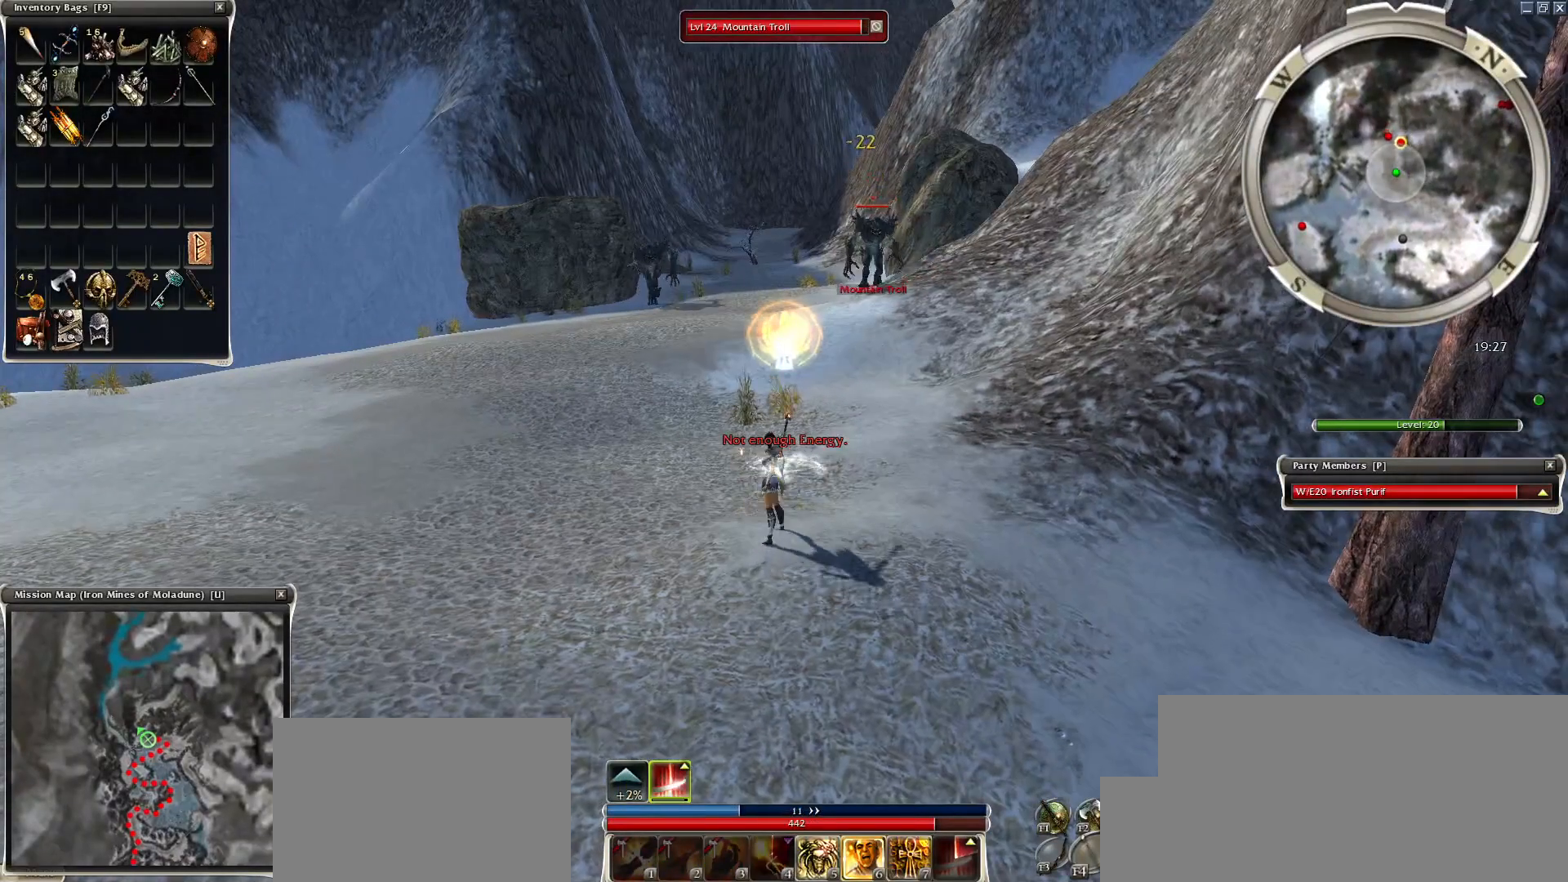
{"keys": ["space"], "mouse": [], "events": [[50, "space", "down"], [250, "space", "up"], [300, "space", "down"], [450, "space", "up"], [500, "space", "down"]]}
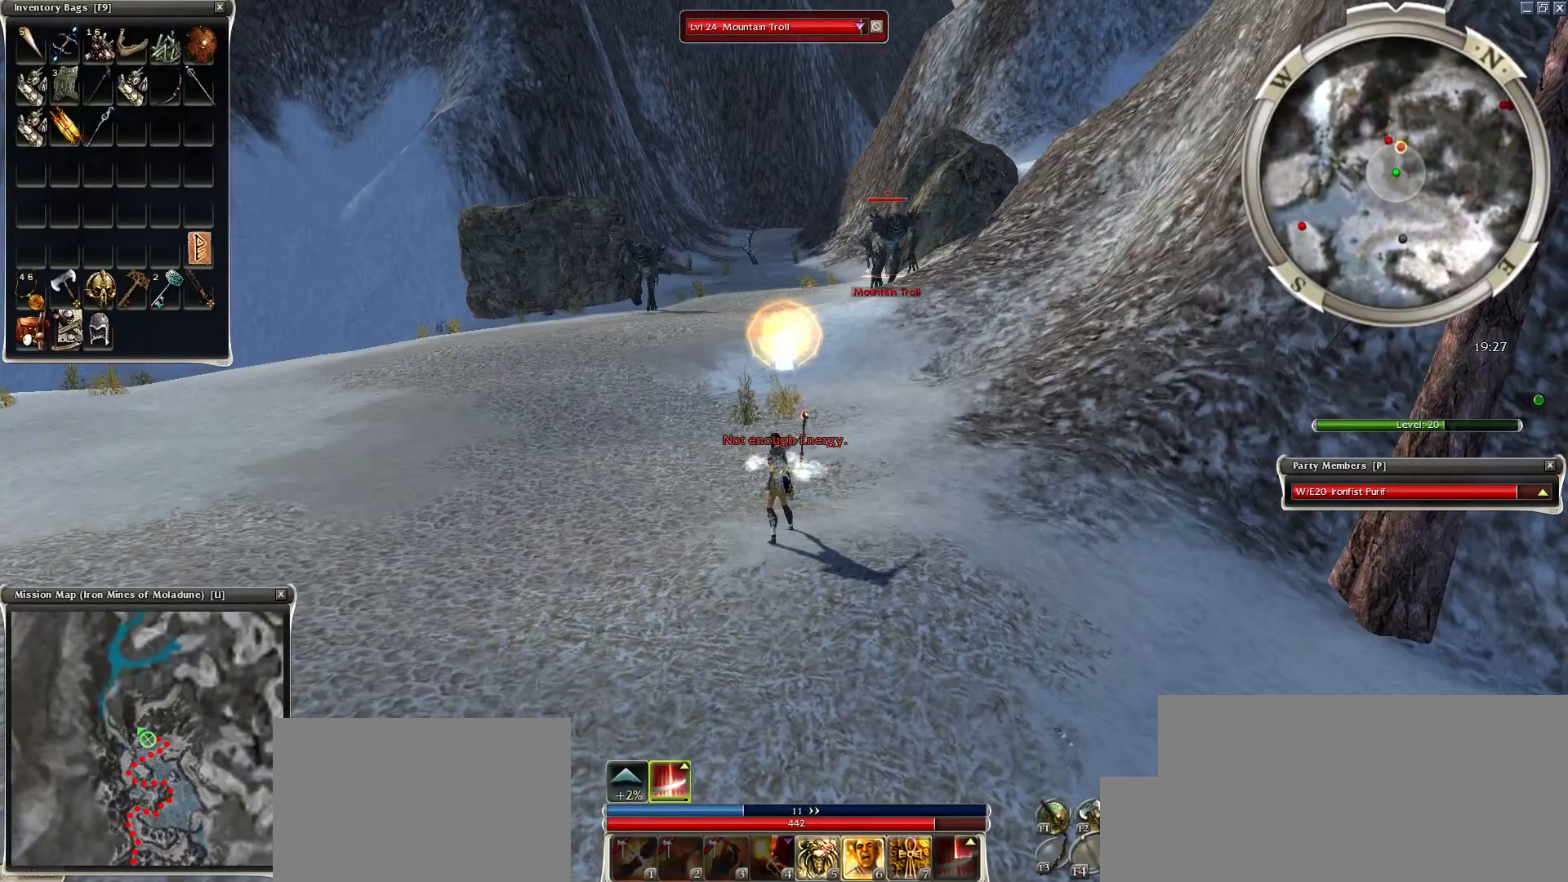
{"keys": ["space"], "mouse": [], "events": [[150, "space", "up"], [200, "space", "down"], [350, "space", "up"], [400, "space", "down"]]}
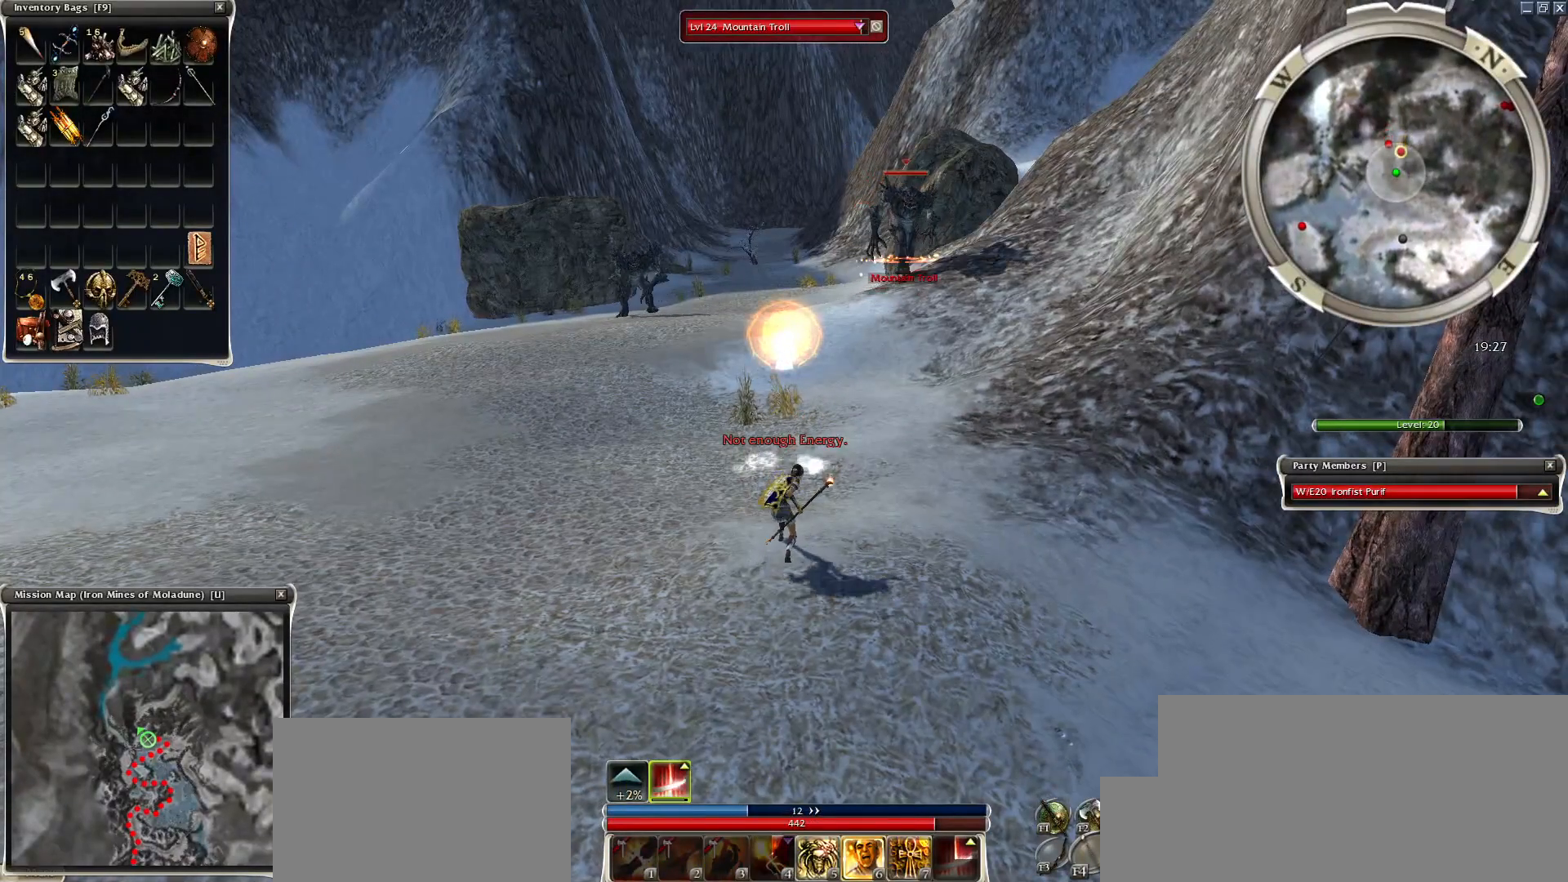
{"keys": [], "mouse": [], "events": [[100, "space", "up"], [150, "space", "down"], [334, "space", "up"]]}
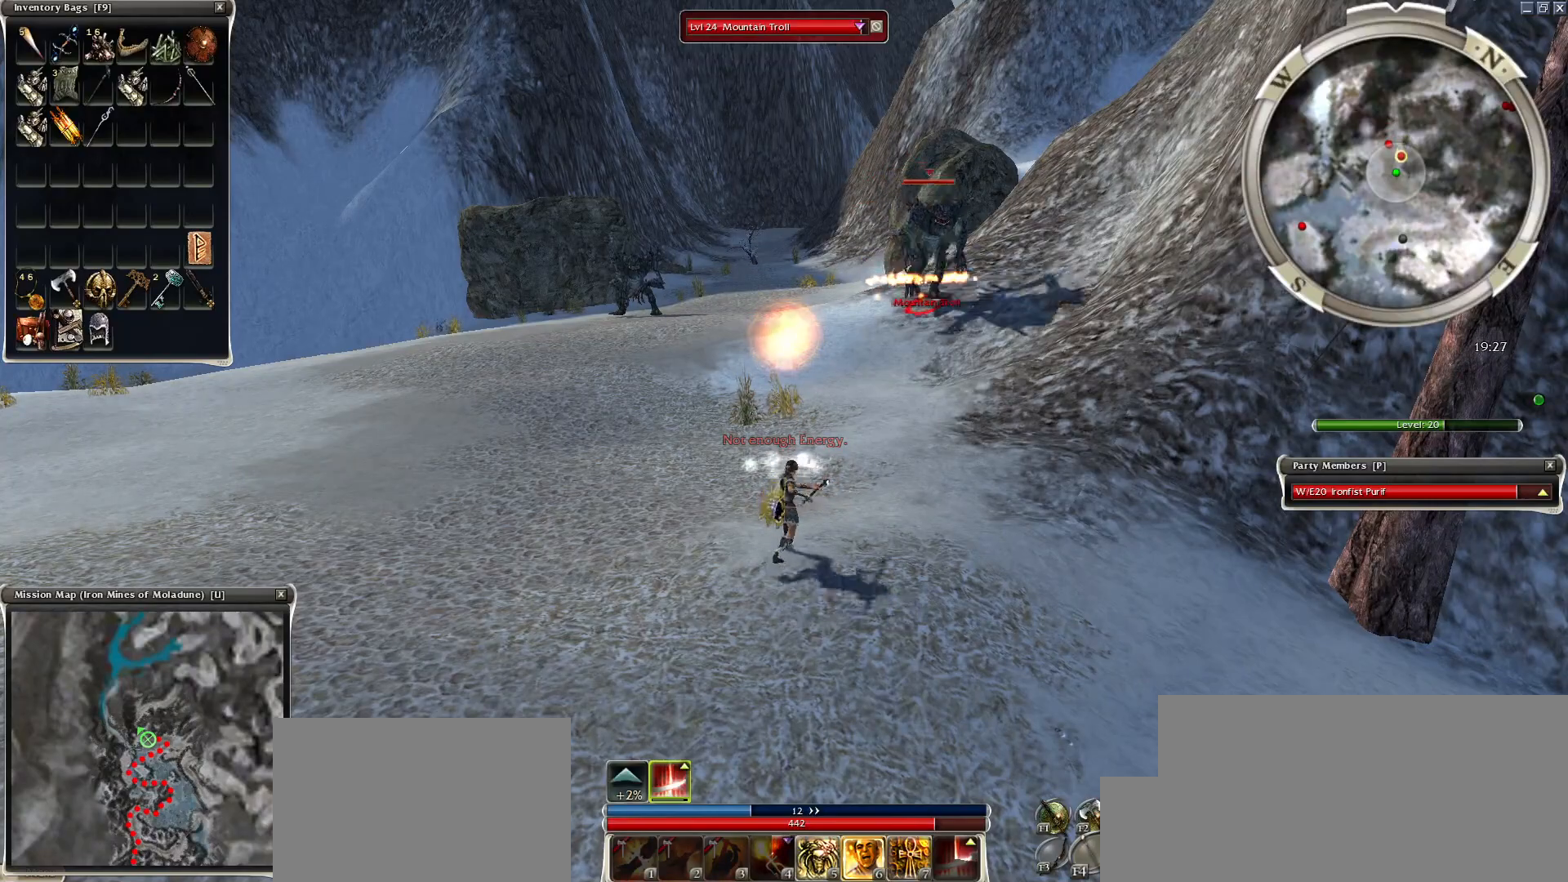
{"keys": ["space"], "mouse": [], "events": [[50, "mouse_left", "down"], [150, "mouse_left", "up"], [200, "mouse_left", "down"], [300, "mouse_left", "up"], [400, "space", "down"]]}
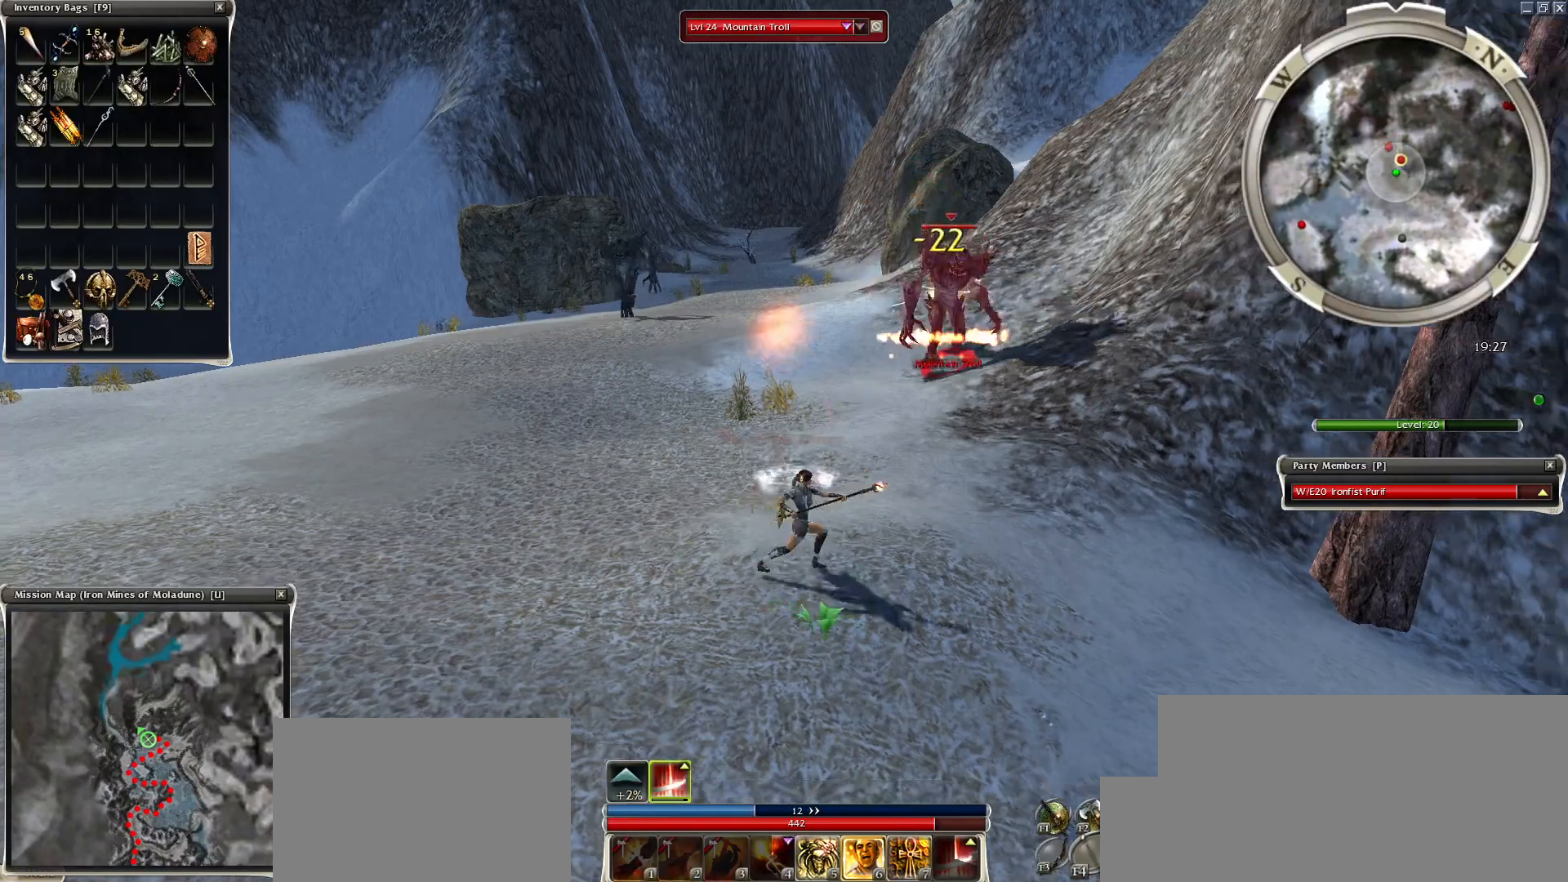
{"keys": [], "mouse": [], "events": [[50, "space", "up"], [100, "space", "down"], [250, "space", "up"], [300, "space", "down"], [500, "space", "up"]]}
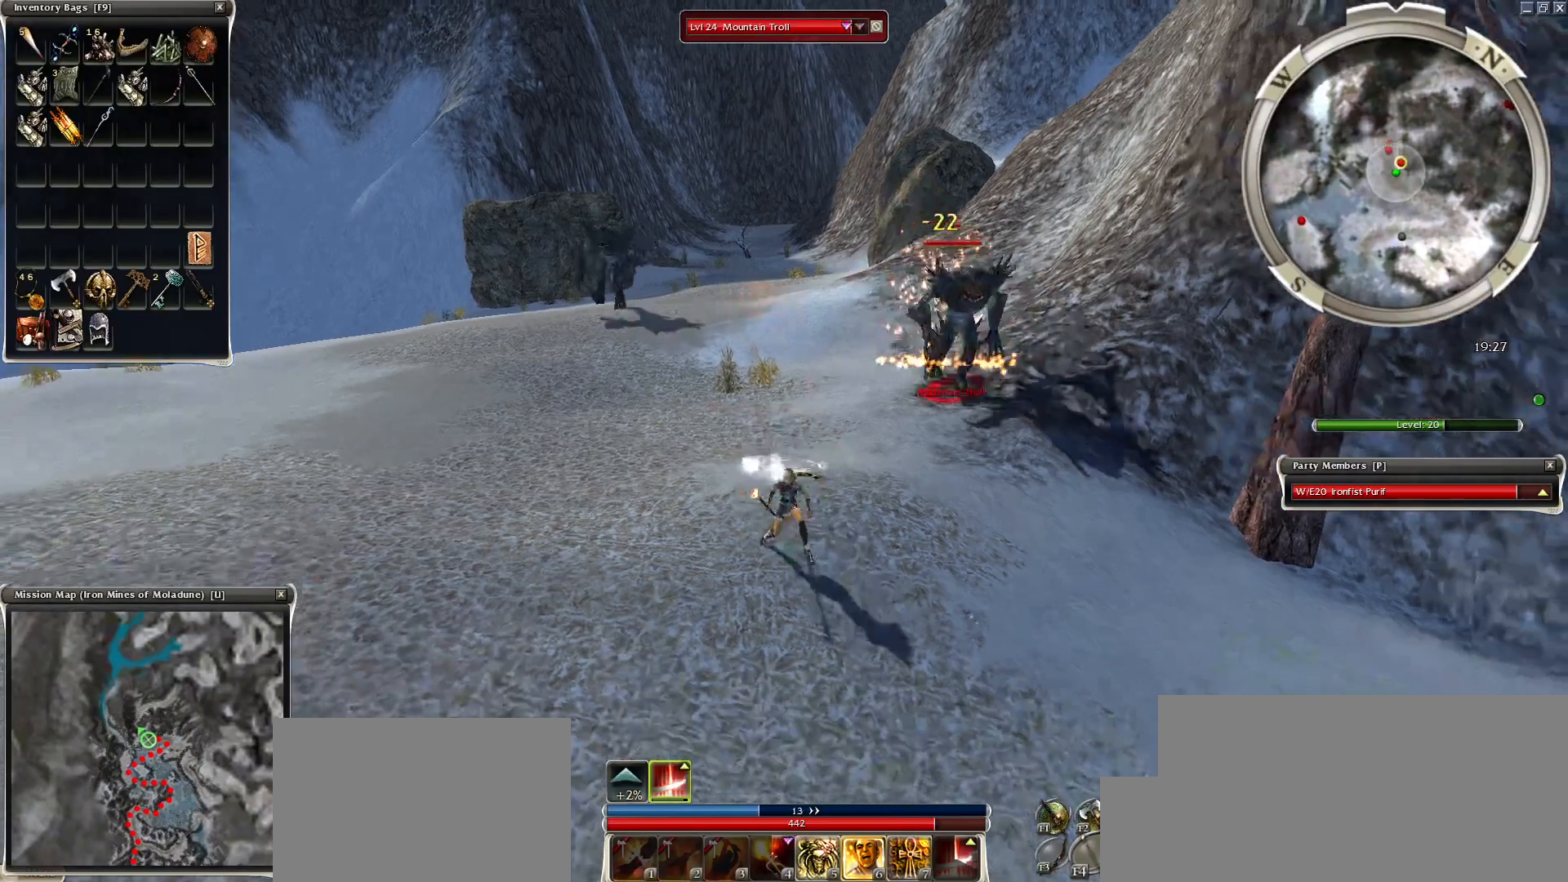
{"keys": [], "mouse": [], "events": [[50, "space", "down"], [250, "space", "up"], [350, "space", "down"], [450, "space", "up"]]}
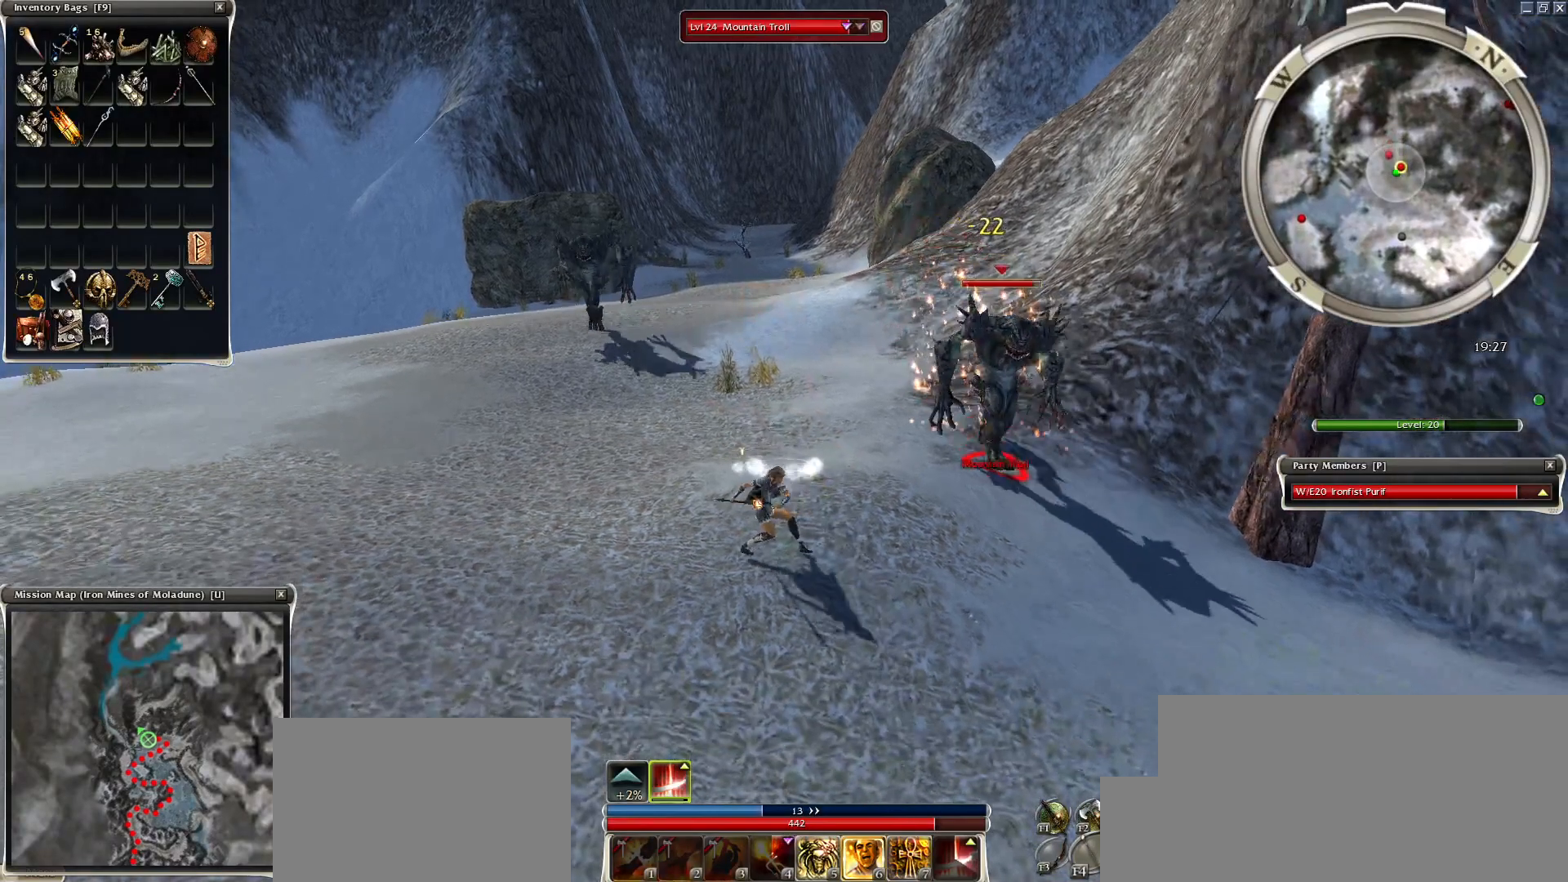
{"keys": ["x"], "mouse": ["left"], "events": [[100, "mouse_left", "down"], [300, "mouse_mb4", "down"], [400, "mouse_left", "up"], [450, "mouse_left", "down"], [450, "mouse_mb4", "up"], [500, "x", "down"]]}
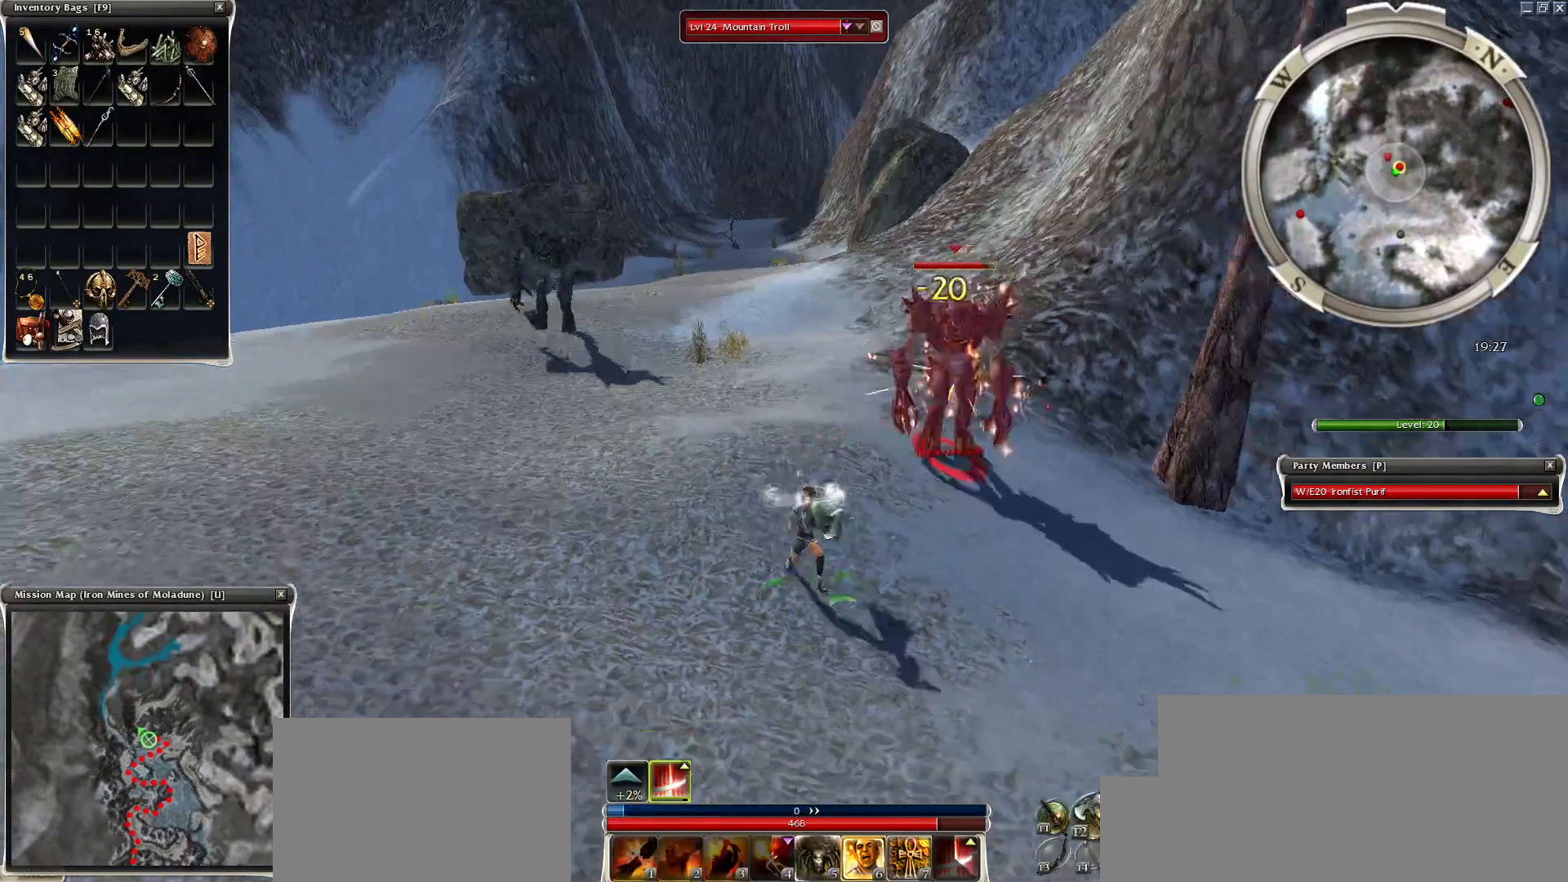
{"keys": ["space"], "mouse": ["right"], "events": [[50, "mouse_left", "up"], [100, "space", "down"], [100, "x", "up"], [200, "mouse_right", "down"], [200, "space", "up"], [300, "space", "down"], [450, "space", "up"], [500, "space", "down"]]}
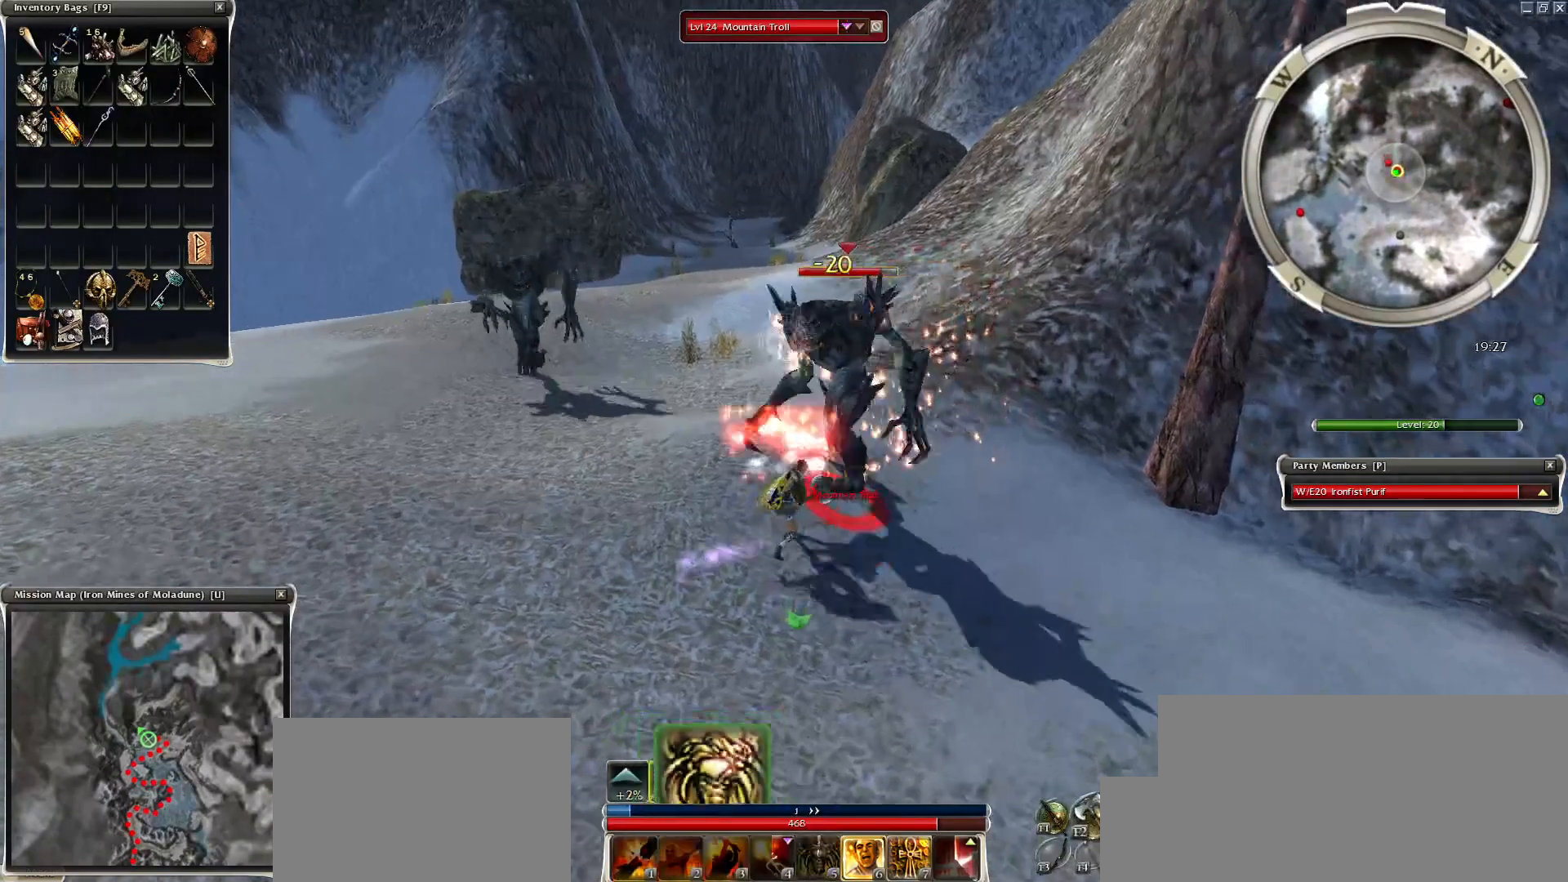
{"keys": ["space"], "mouse": ["right"], "events": [[150, "mouse_right", "up"], [200, "space", "up"], [250, "space", "down"], [350, "mouse_right", "down"], [400, "mouse_right", "up"], [400, "space", "up"], [450, "space", "down"], [500, "mouse_right", "down"]]}
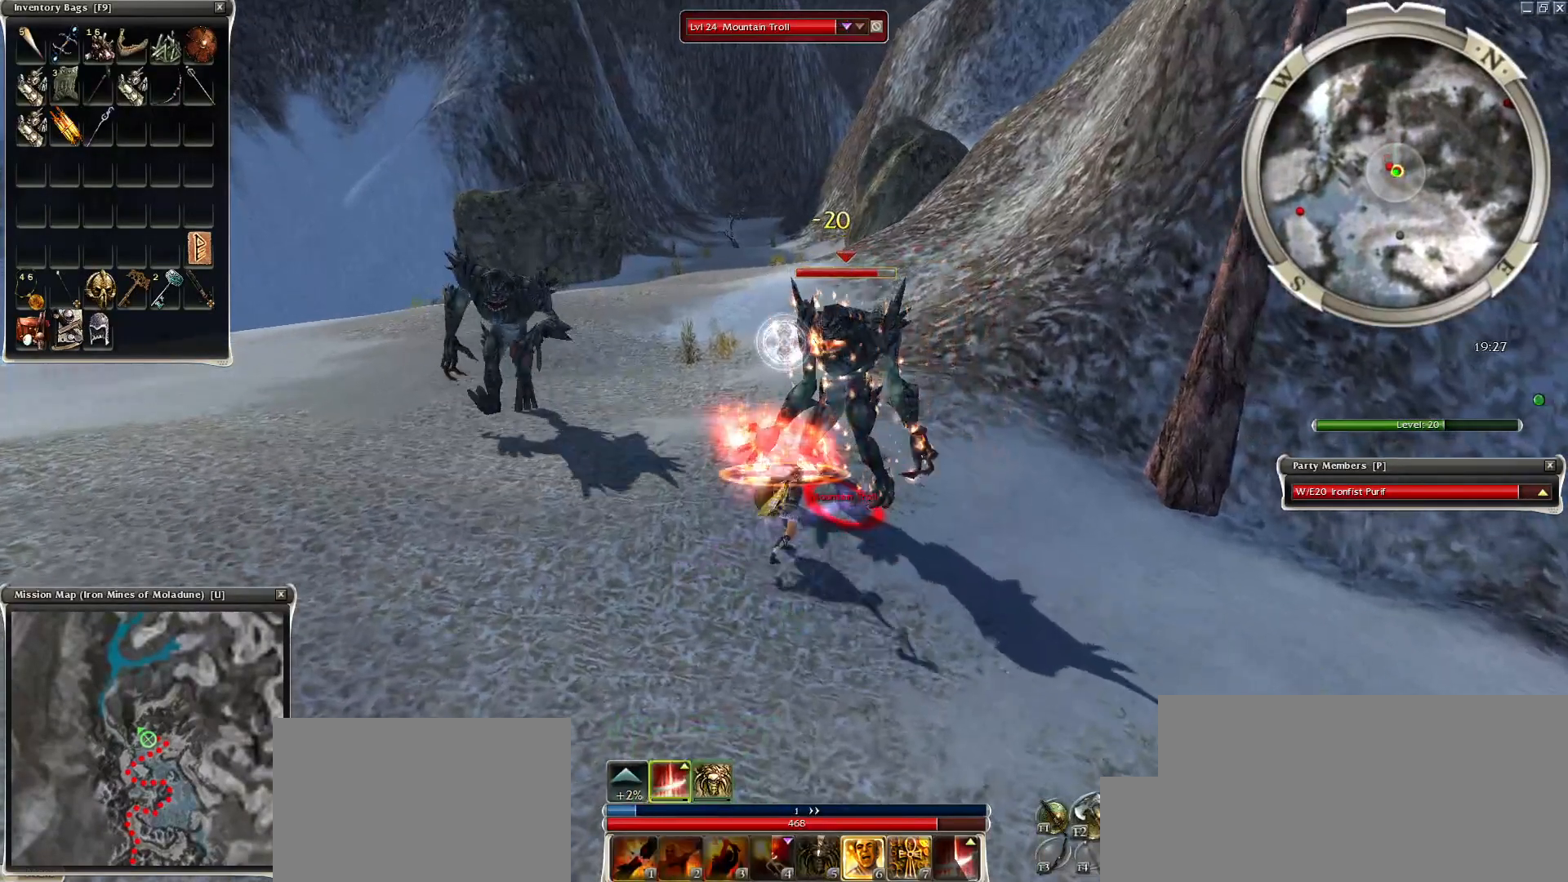
{"keys": [], "mouse": ["right"], "events": [[50, "mouse_right", "up"], [100, "space", "up"], [150, "mouse_right", "down"], [200, "space", "down"], [300, "mouse_right", "up"], [350, "space", "up"], [400, "mouse_right", "down"]]}
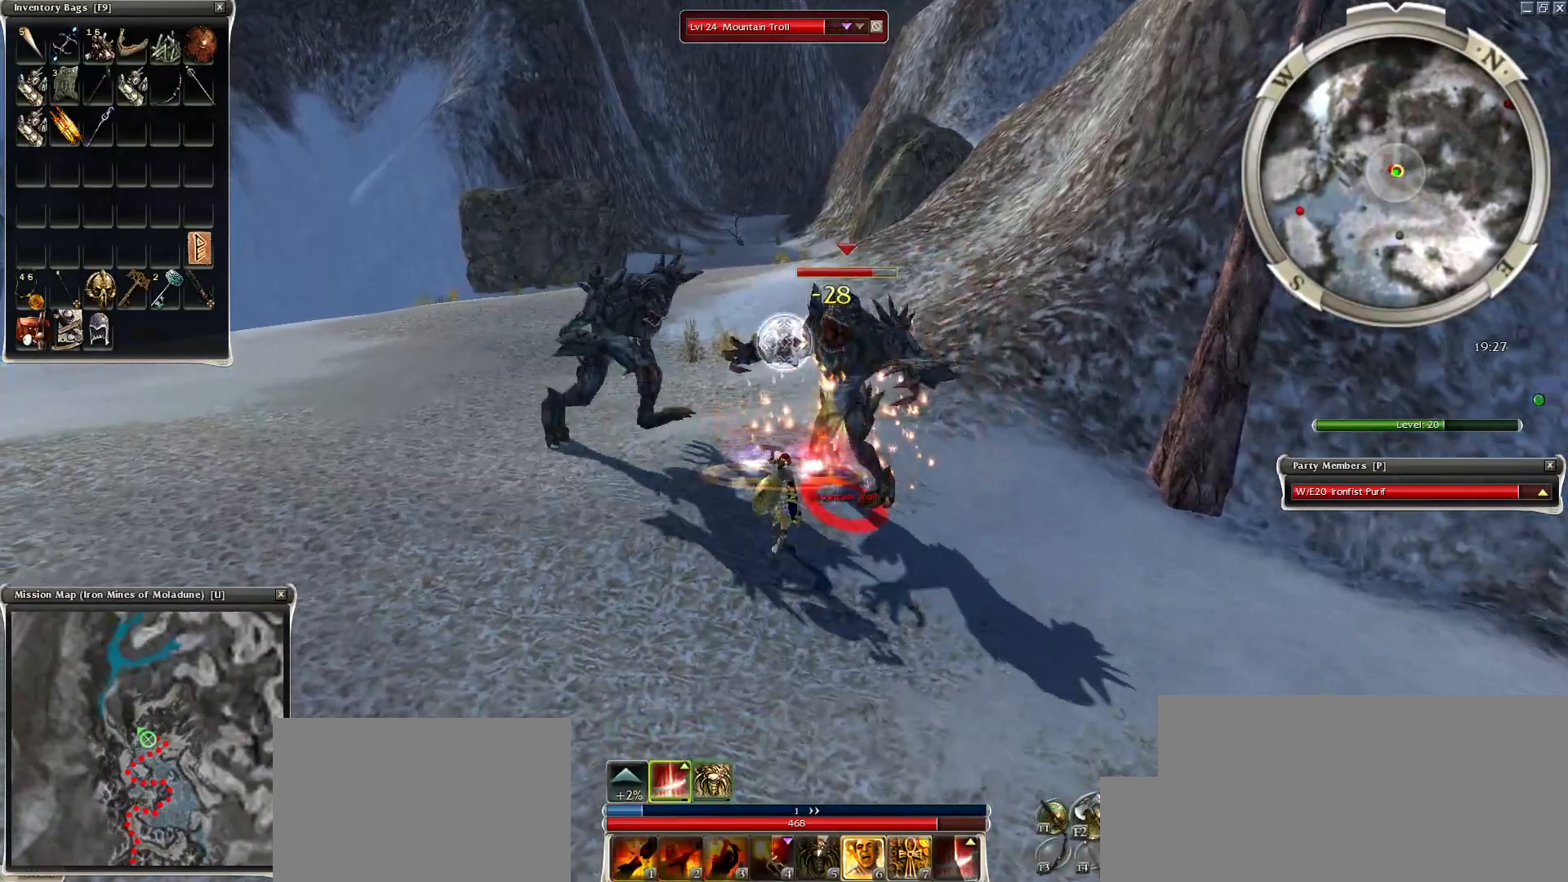
{"keys": ["space"], "mouse": [], "events": [[50, "mouse_right", "up"], [150, "mouse_right", "down"], [200, "space", "down"], [350, "mouse_right", "up"], [350, "space", "up"], [450, "space", "down"]]}
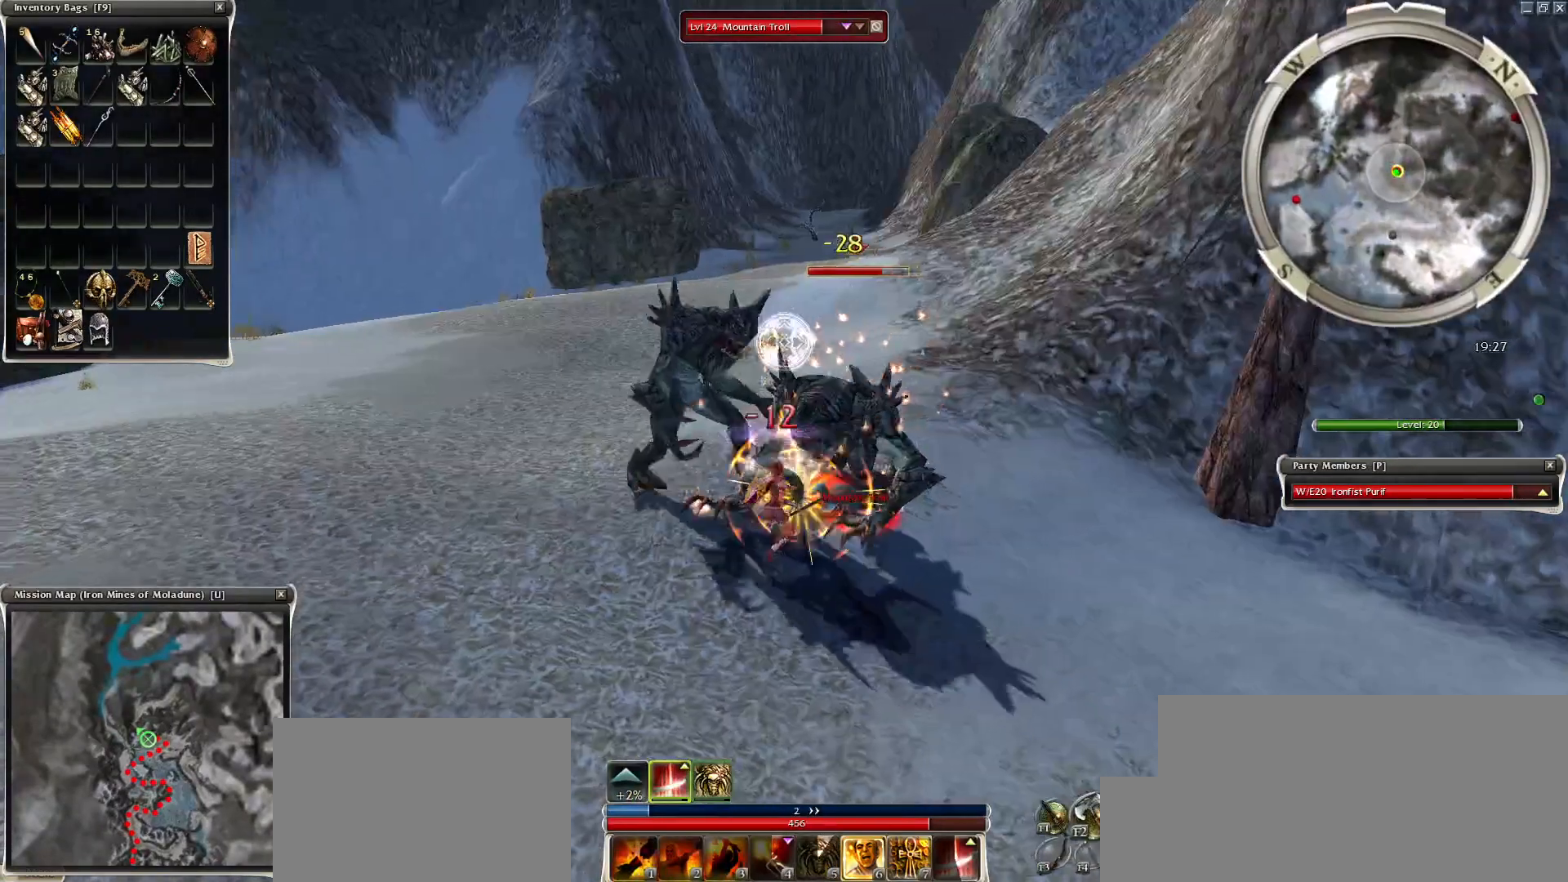
{"keys": ["space"], "mouse": ["right"], "events": [[100, "space", "up"], [150, "mouse_right", "down"], [200, "space", "down"]]}
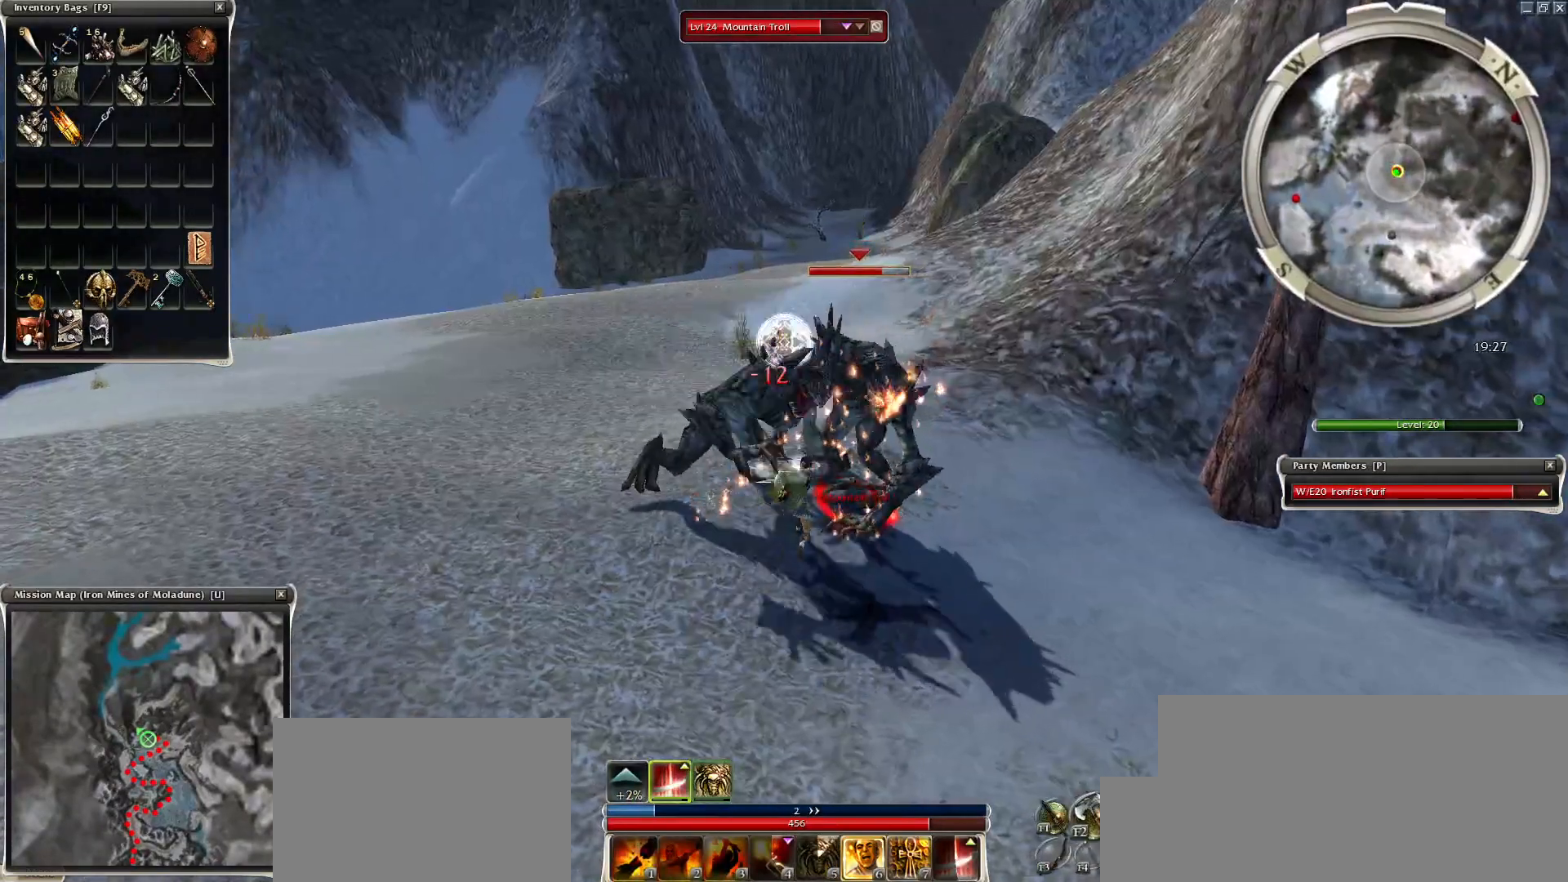
{"keys": [], "mouse": [], "events": [[50, "space", "up"], [400, "mouse_right", "up"]]}
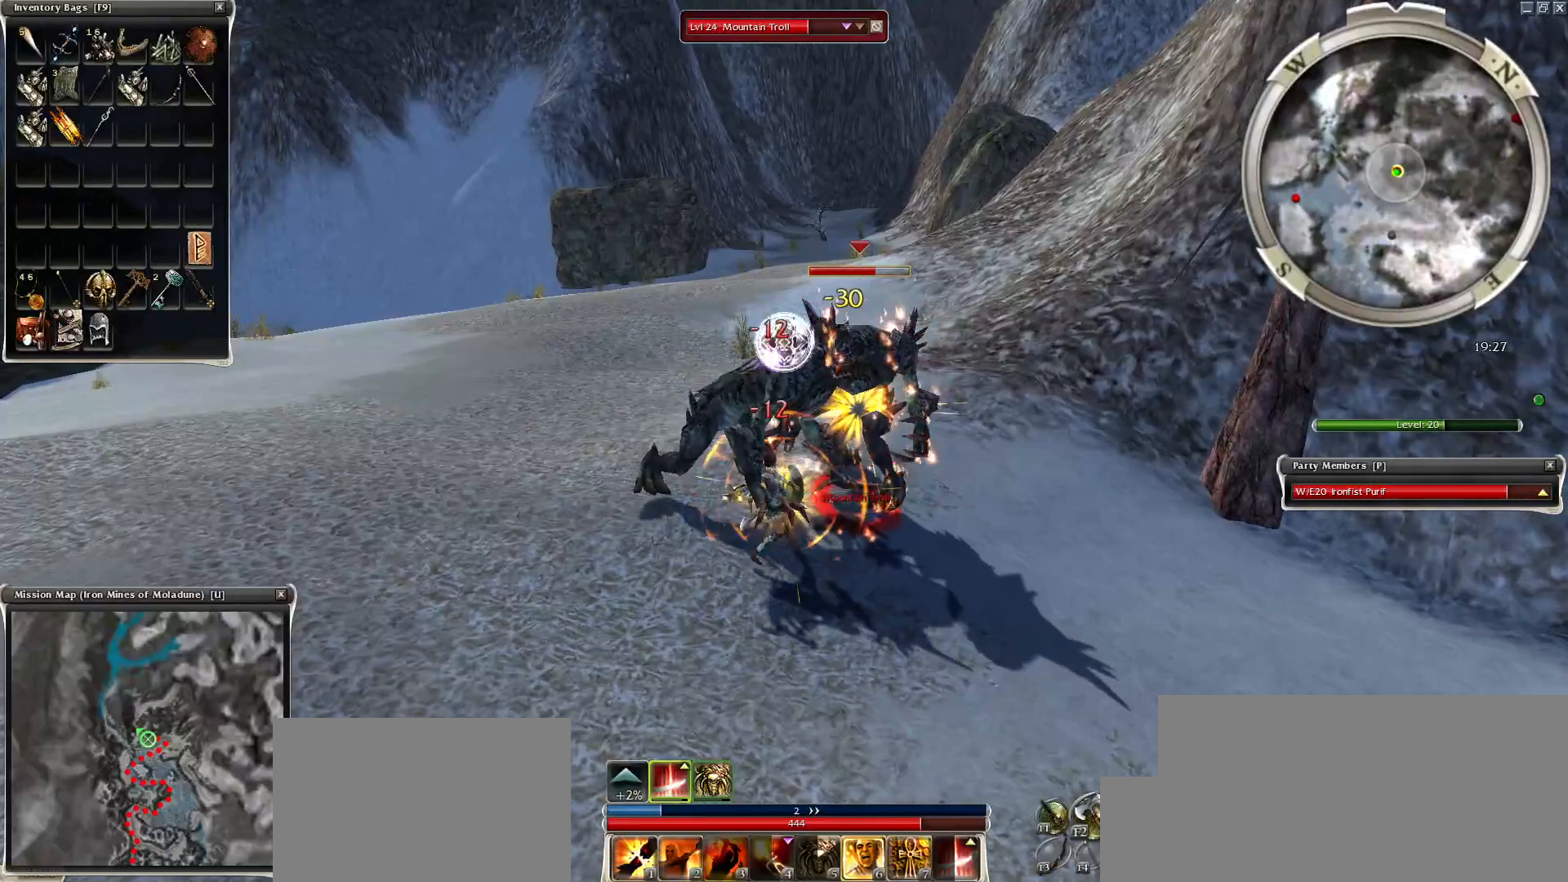
{"keys": ["space"], "mouse": [], "events": [[50, "1", "down"], [50, "space", "down"], [150, "1", "up"], [150, "space", "up"], [250, "space", "down"], [350, "mouse_right", "down"], [400, "space", "up"], [450, "mouse_right", "up"], [500, "space", "down"]]}
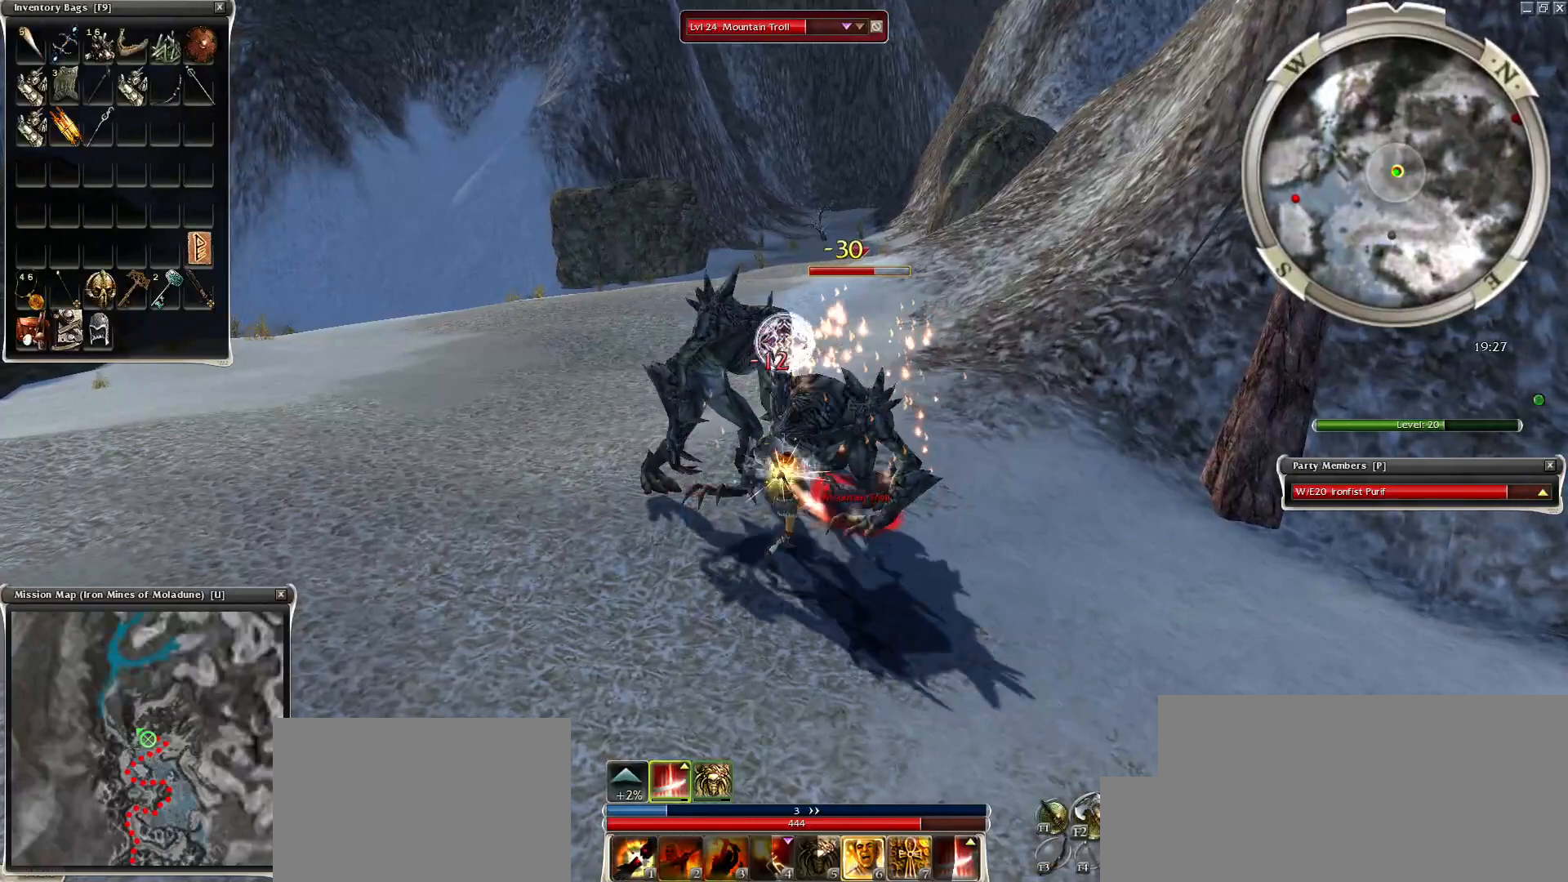
{"keys": [], "mouse": [], "events": [[50, "mouse_right", "down"], [100, "mouse_right", "up"], [150, "space", "up"], [200, "mouse_right", "down"], [250, "space", "down"], [300, "mouse_right", "up"], [350, "mouse_right", "down"], [350, "space", "up"], [450, "mouse_right", "up"]]}
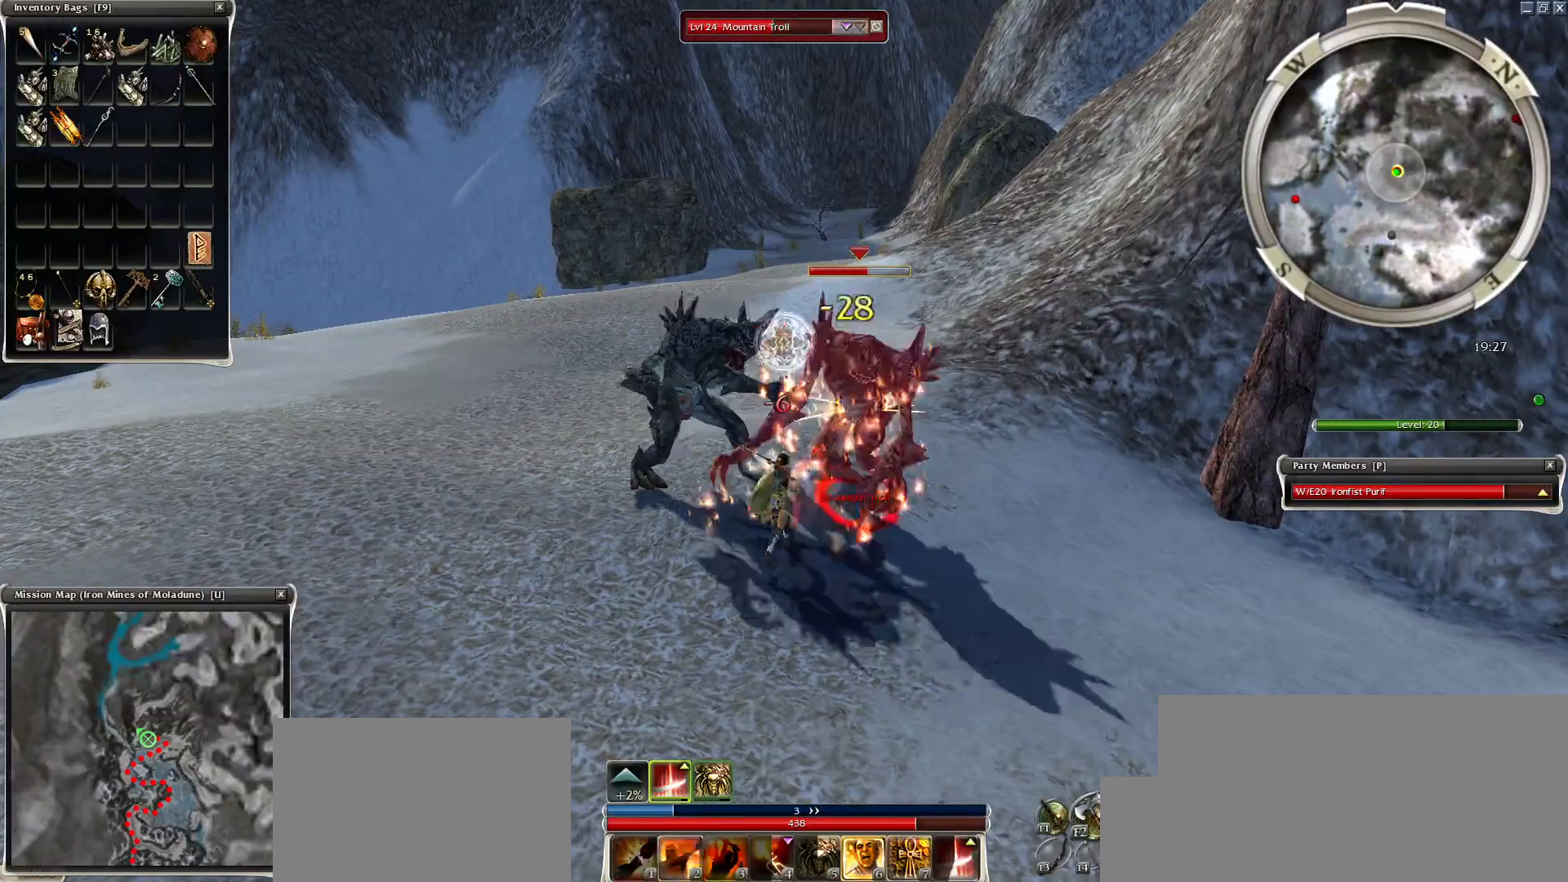
{"keys": ["space"], "mouse": [], "events": [[50, "2", "down"], [150, "2", "up"], [250, "2", "down"], [350, "2", "up"], [450, "space", "down"]]}